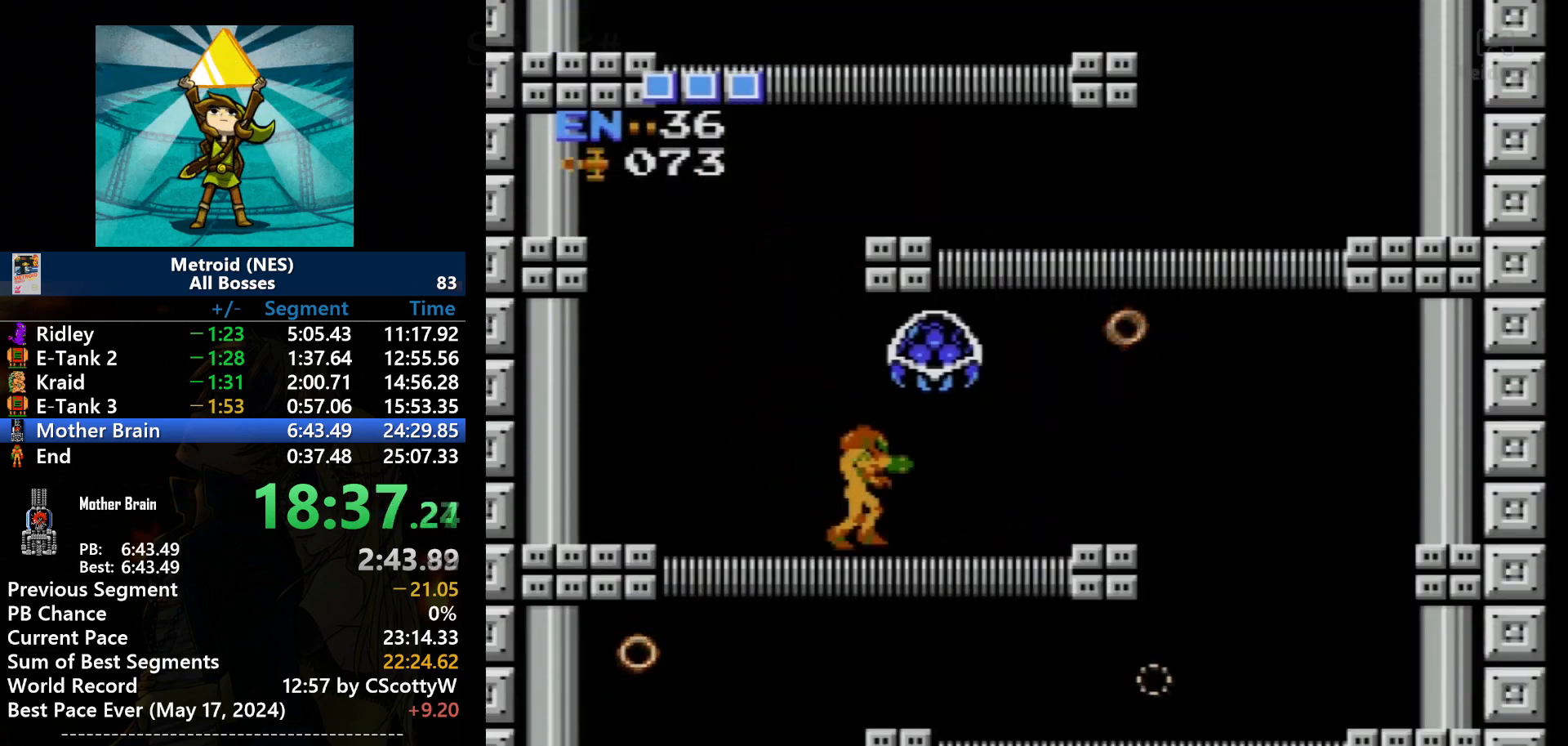
Gameplay with a controller (Nintendo layout); each line is a JSON object with the inputs held at the frame after it. "events" lists button and stick changes between this image and that frame as [ms after this image, input, new state], when the widget could be followed in between. Not read: L3 R3.
{"buttons": ["DPAD_RIGHT"], "events": [[34, "B", "up"], [167, "DPAD_DOWN", "down"], [201, "DPAD_RIGHT", "up"], [267, "DPAD_RIGHT", "down"], [334, "DPAD_DOWN", "up"]]}
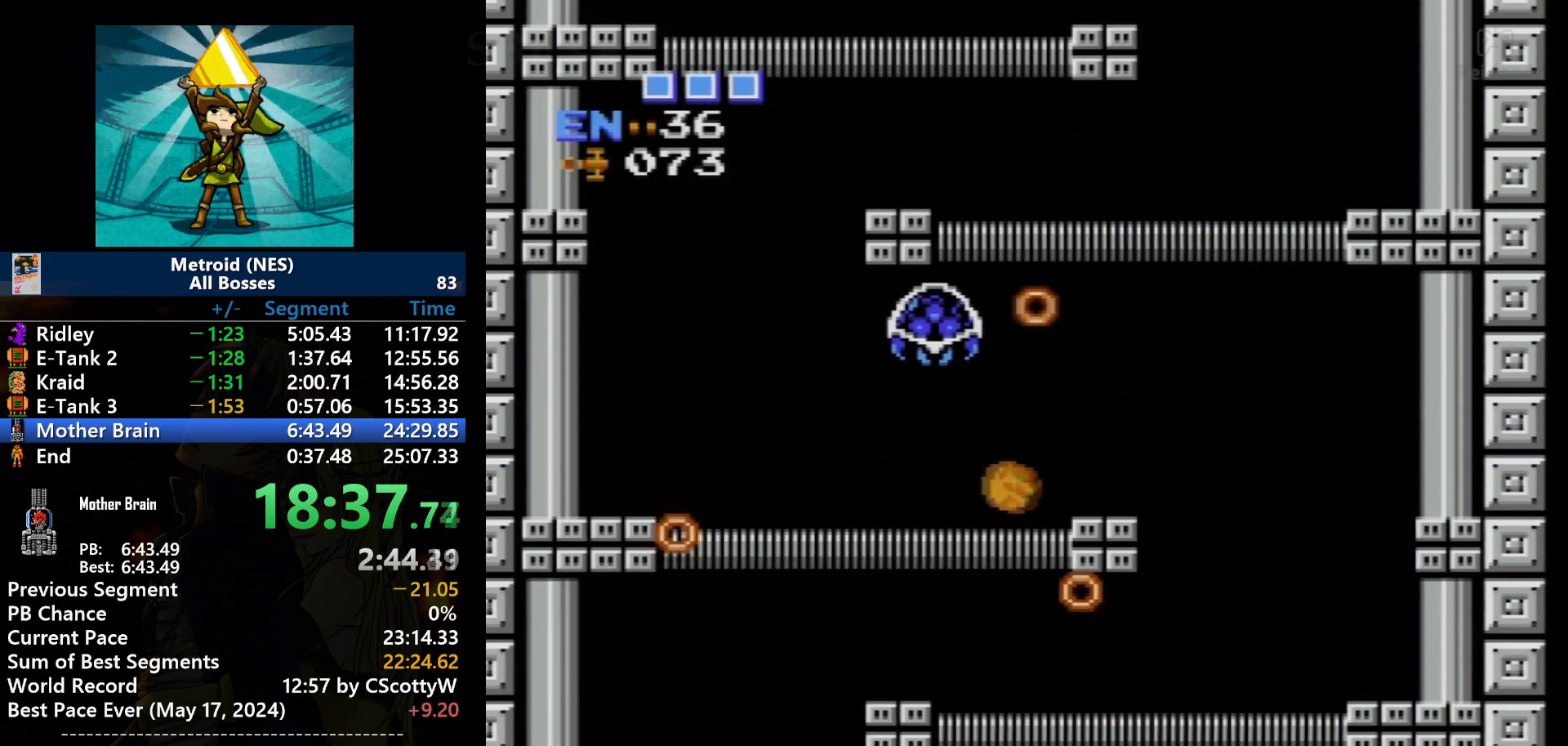
{"buttons": ["DPAD_RIGHT"], "events": []}
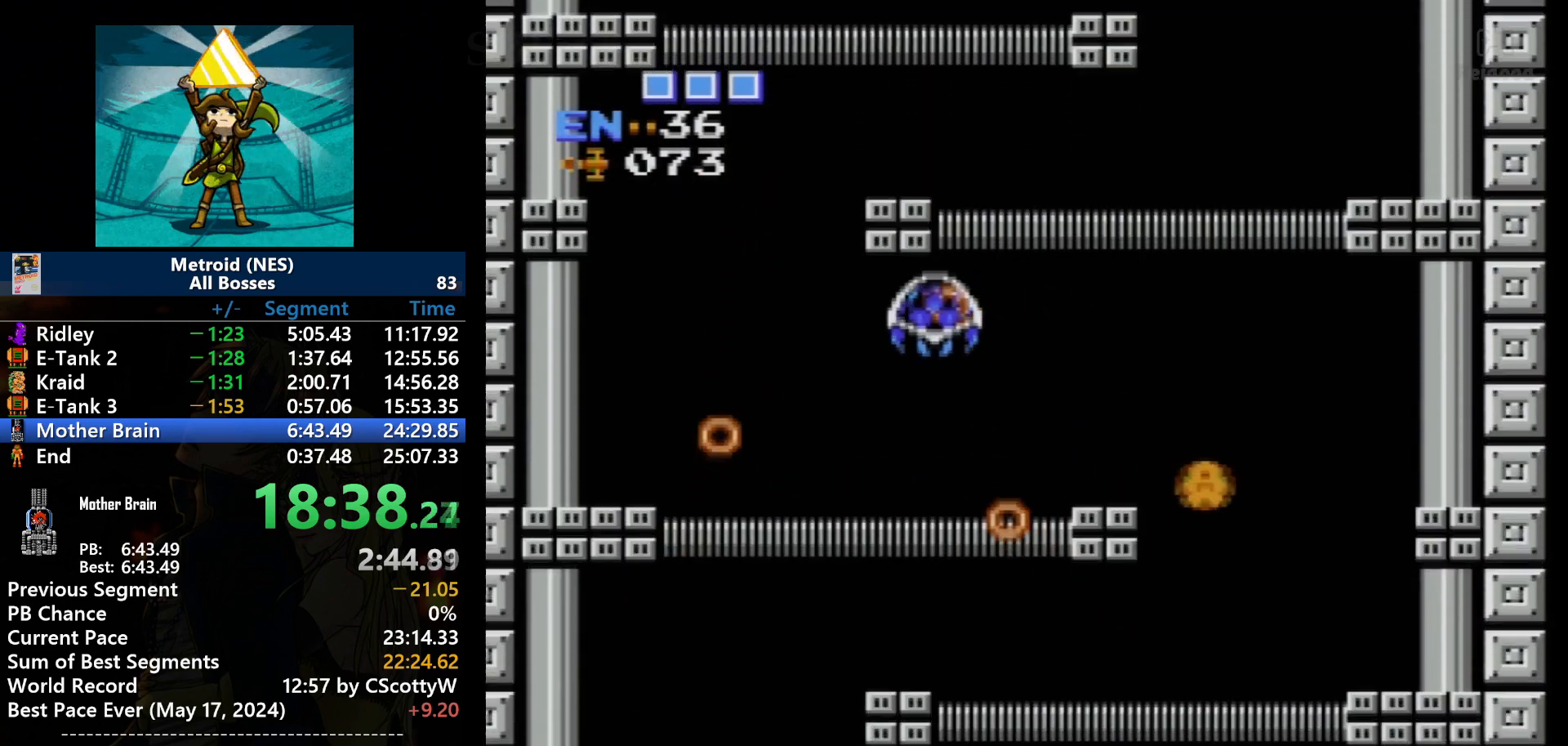
{"buttons": ["DPAD_LEFT"], "events": [[267, "DPAD_RIGHT", "up"], [367, "DPAD_LEFT", "down"]]}
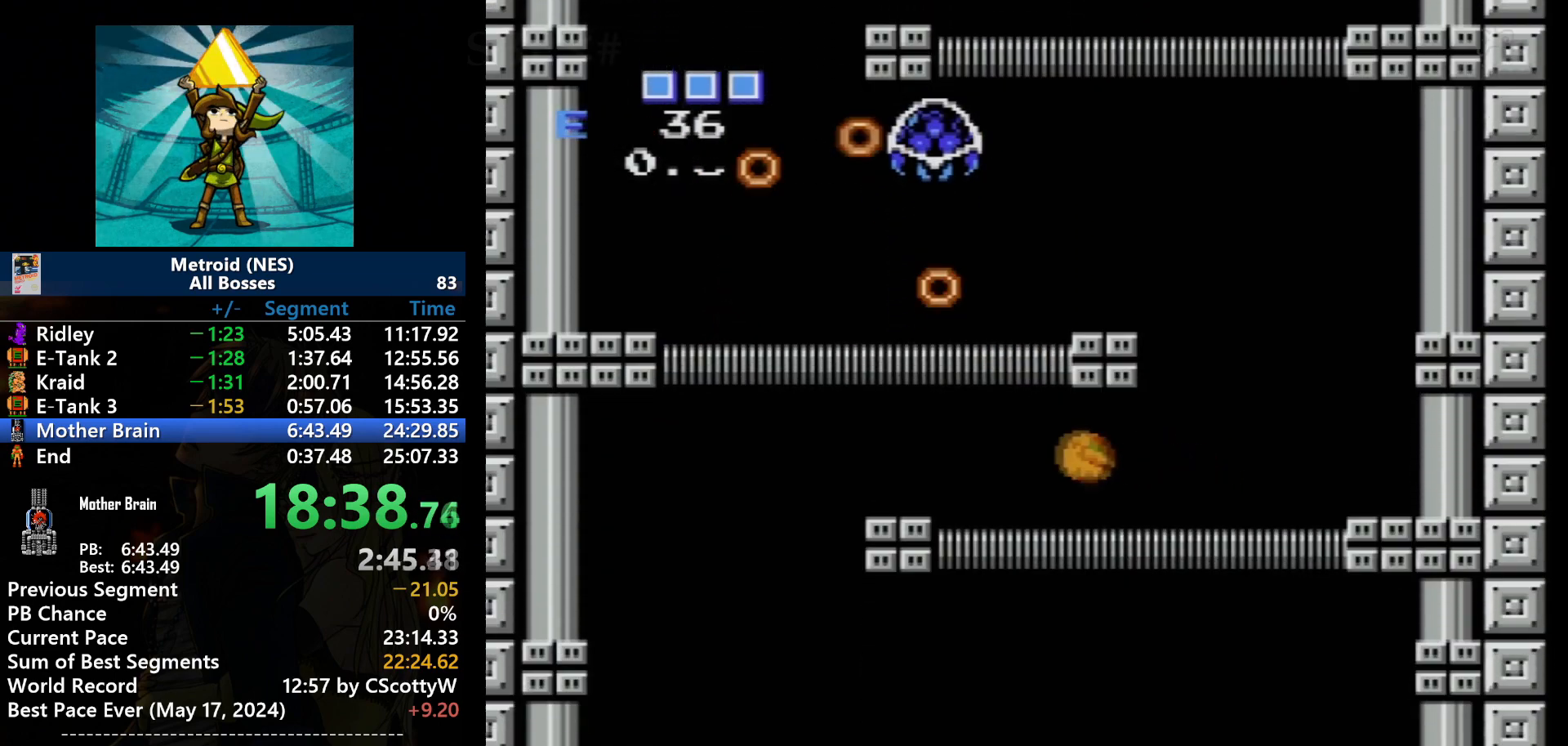
{"buttons": ["DPAD_LEFT"], "events": []}
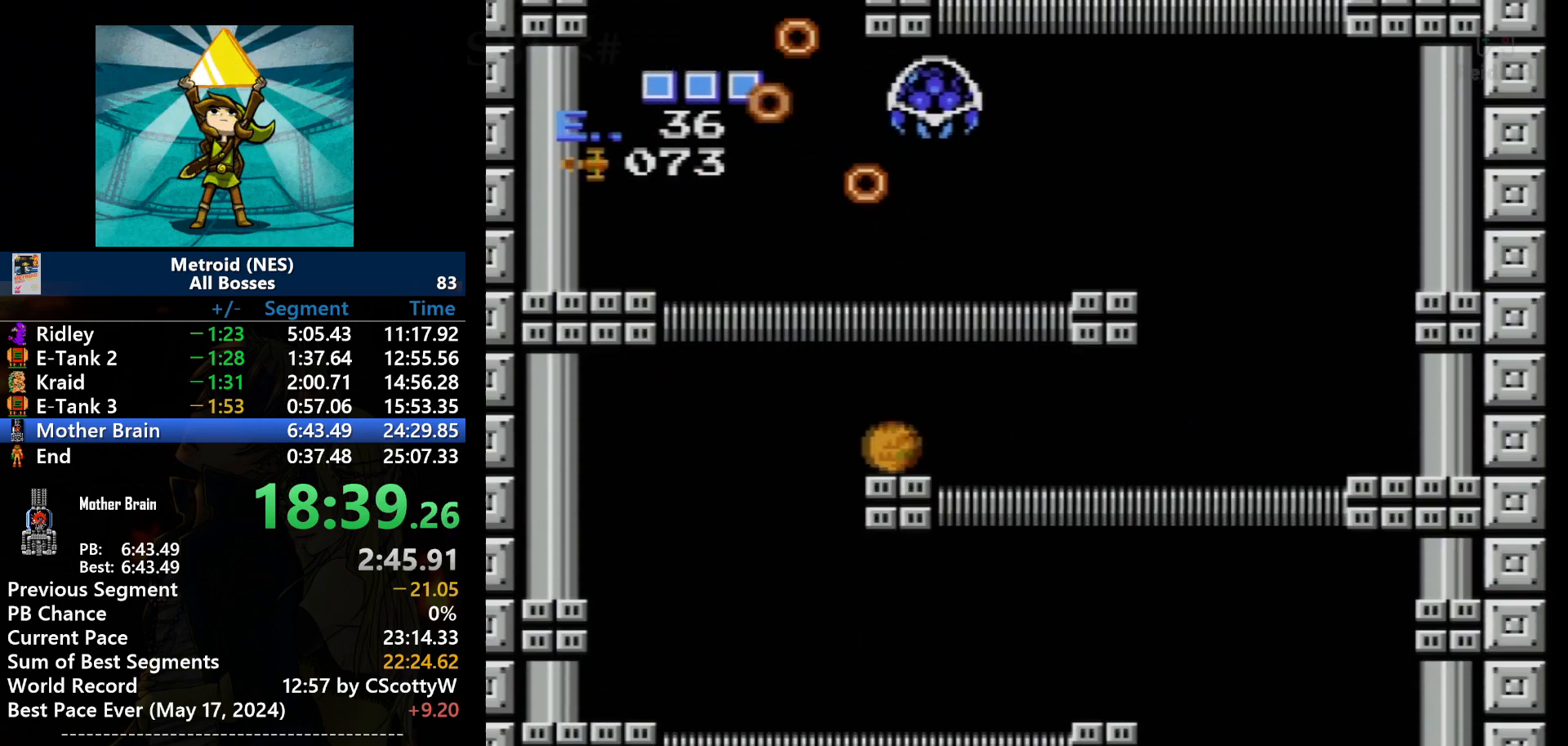
{"buttons": ["DPAD_LEFT"], "events": []}
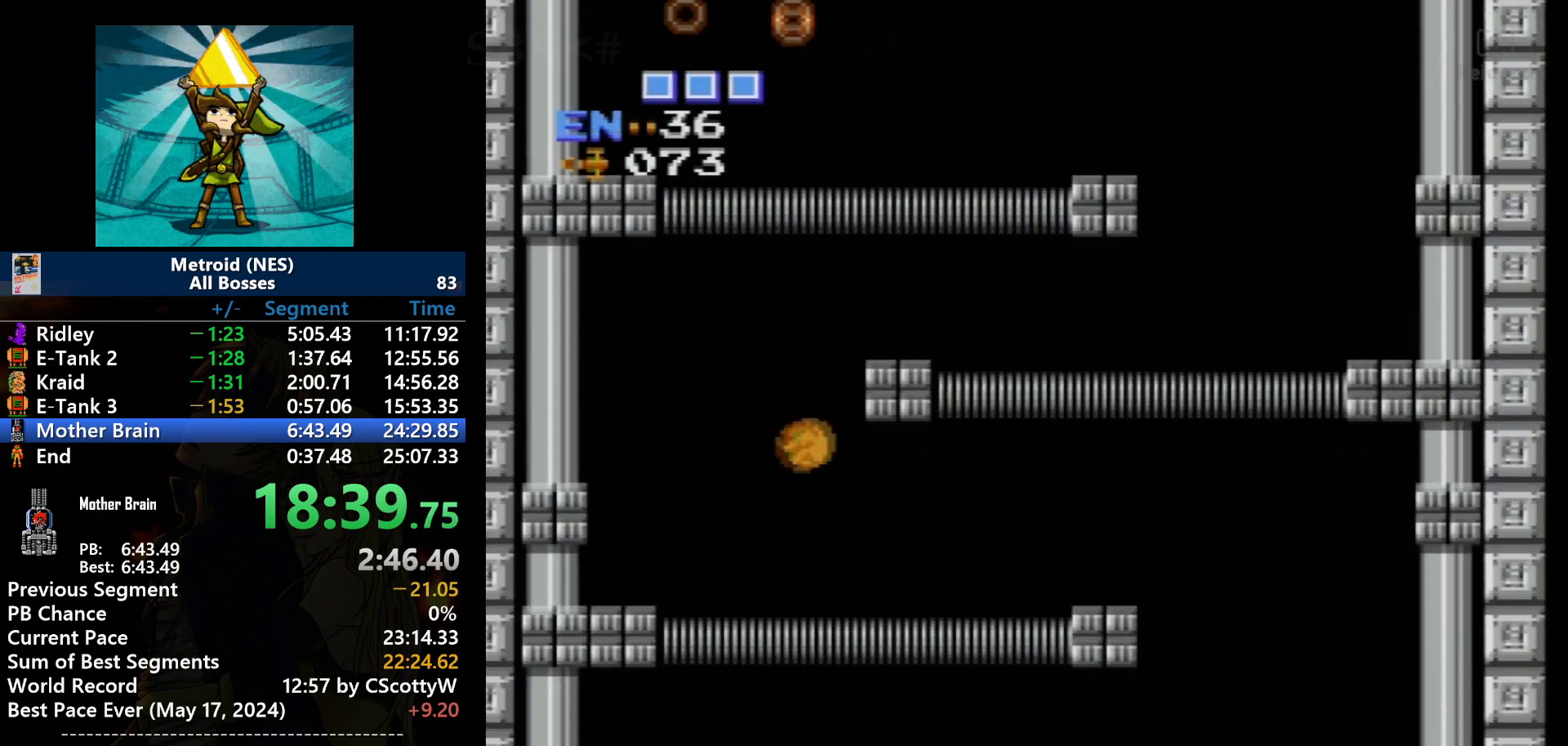
{"buttons": ["DPAD_RIGHT"], "events": [[33, "DPAD_LEFT", "up"], [133, "DPAD_RIGHT", "down"]]}
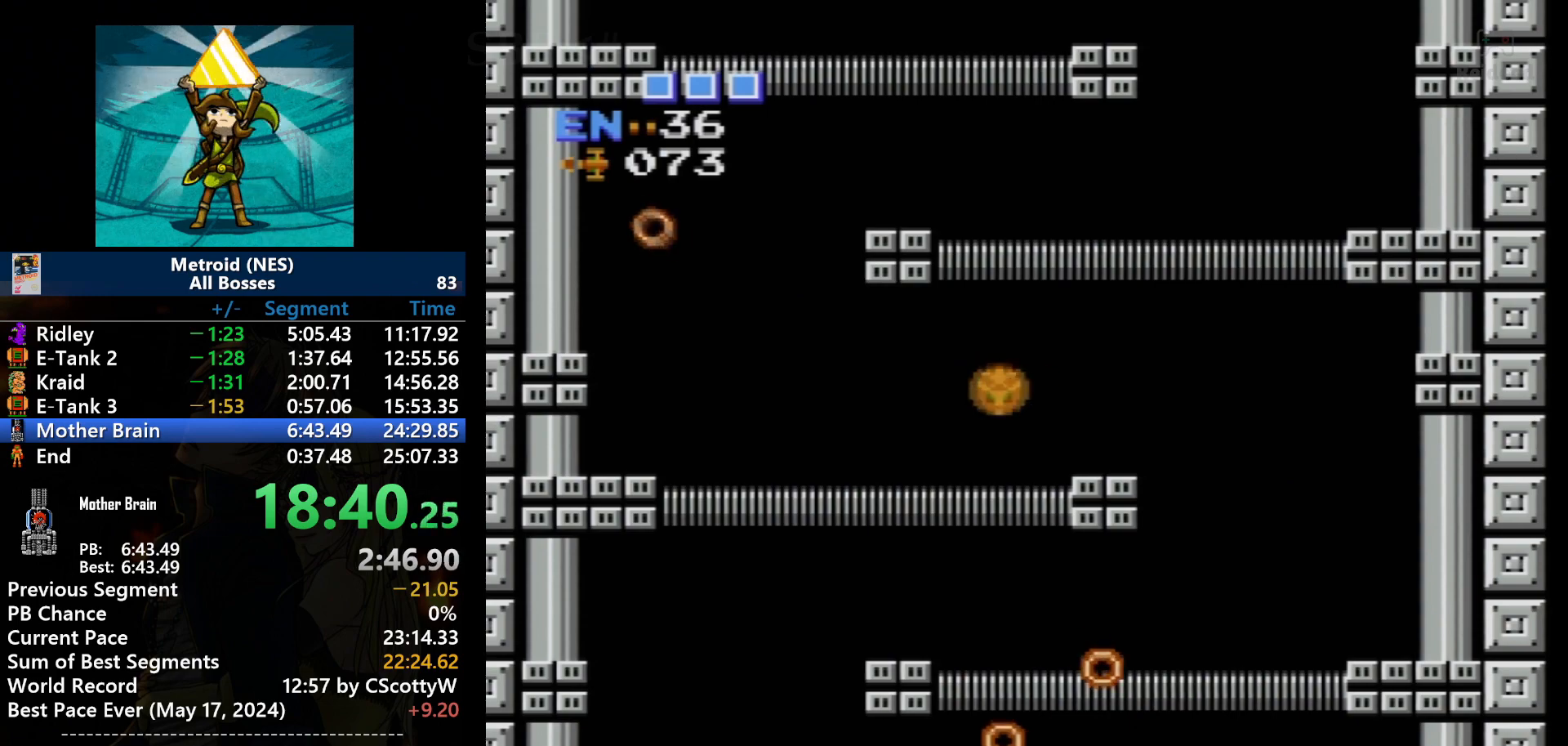
{"buttons": ["DPAD_RIGHT"], "events": []}
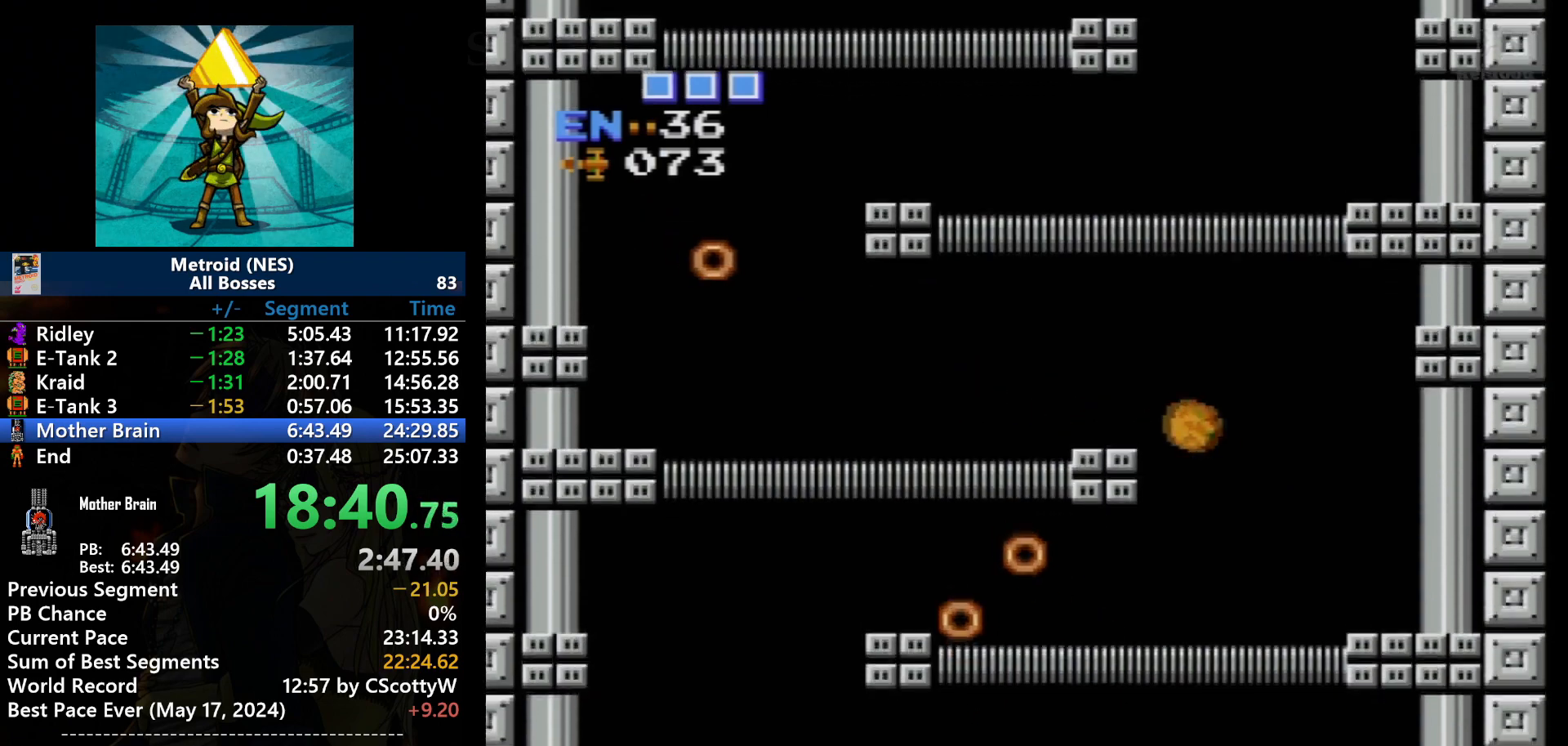
{"buttons": ["DPAD_LEFT"], "events": [[367, "DPAD_LEFT", "down"], [367, "DPAD_RIGHT", "up"]]}
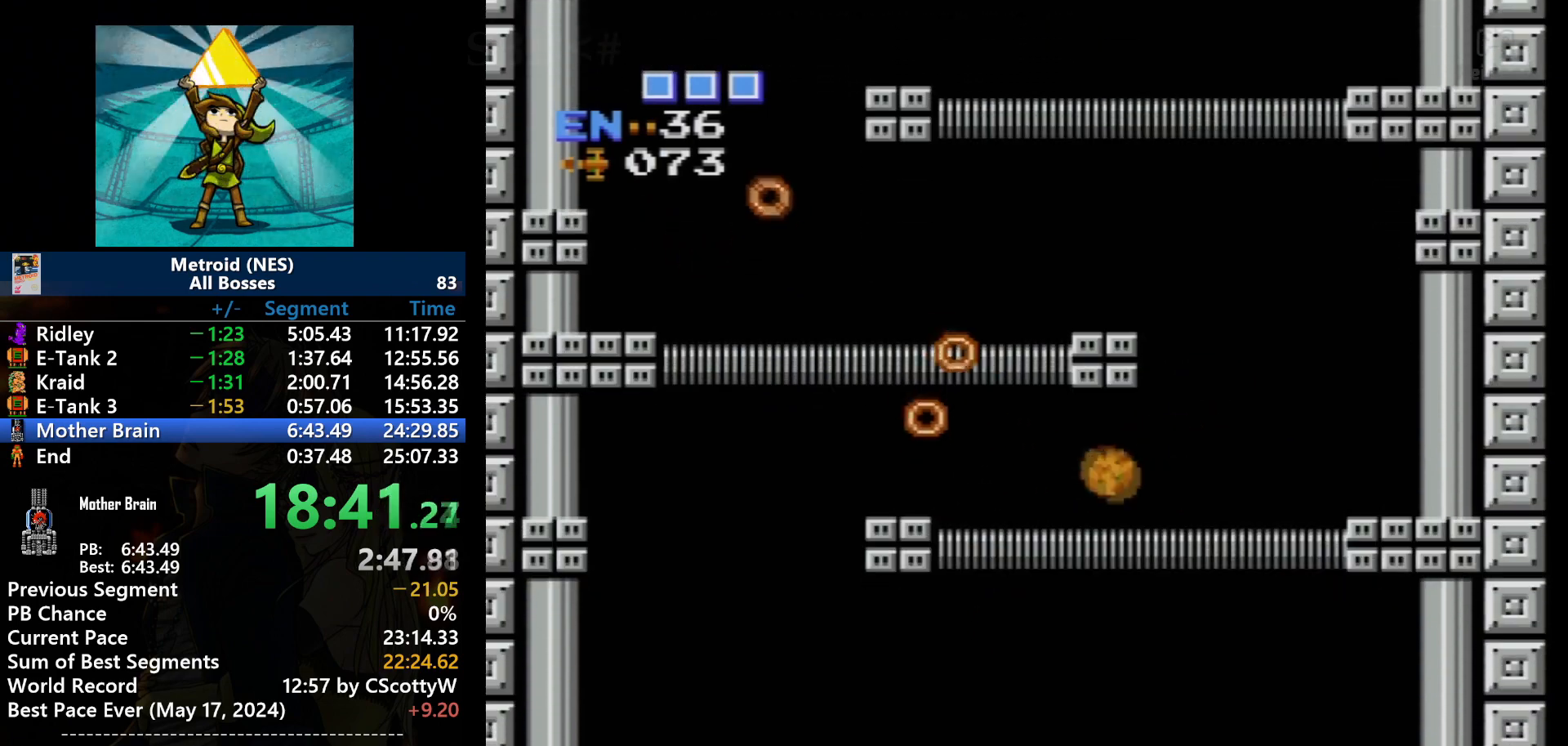
{"buttons": ["DPAD_LEFT"], "events": []}
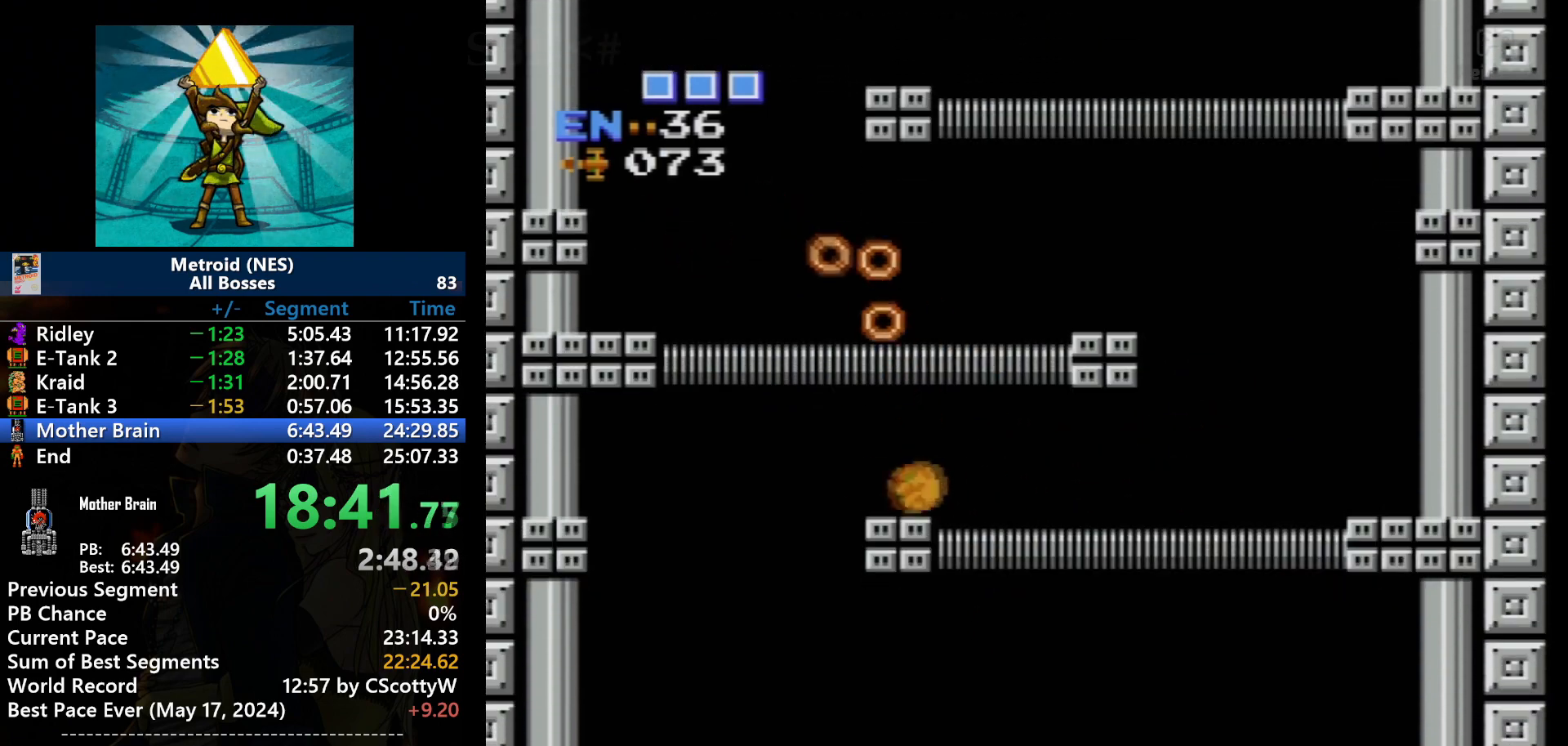
{"buttons": ["DPAD_LEFT"], "events": []}
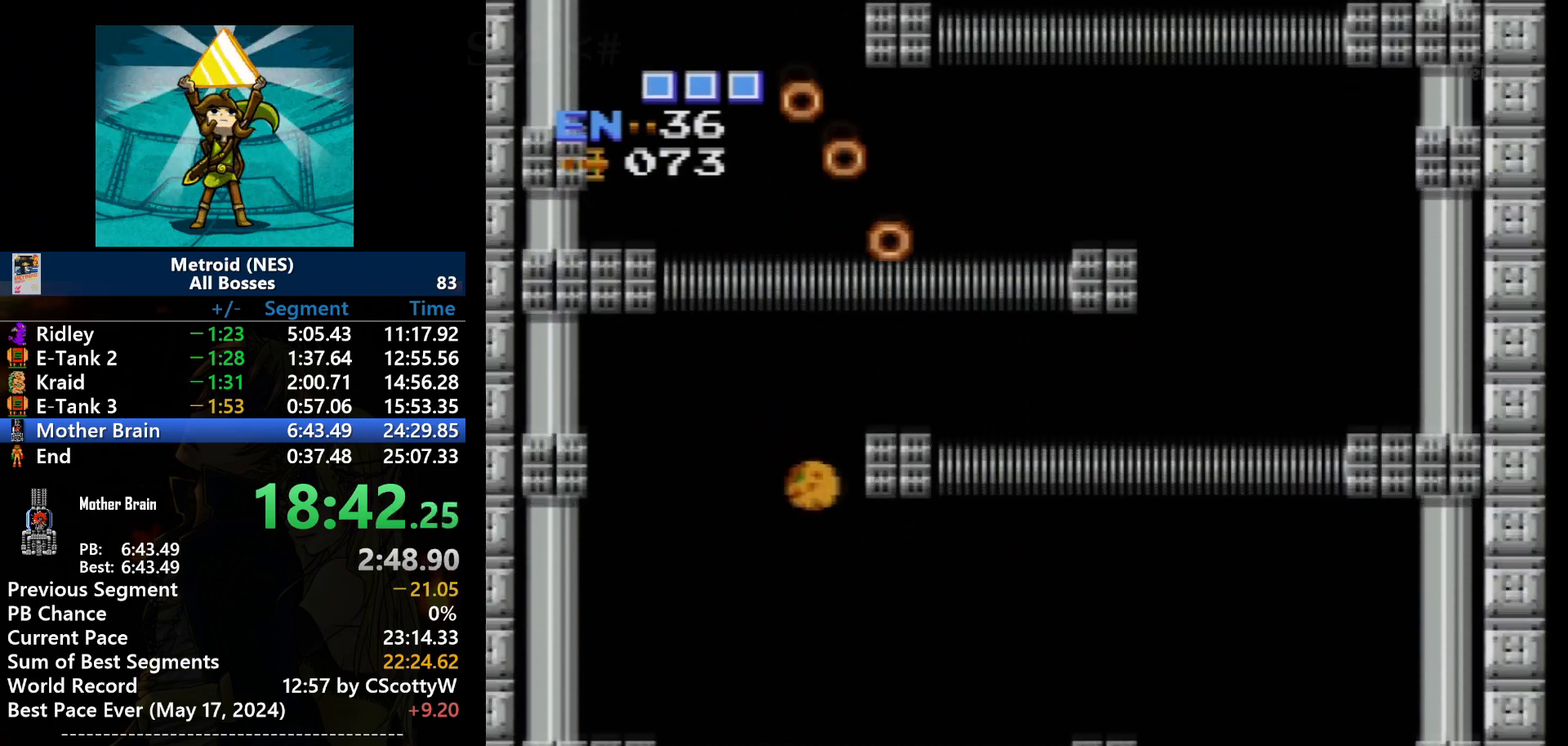
{"buttons": ["DPAD_RIGHT"], "events": [[101, "DPAD_LEFT", "up"], [134, "DPAD_RIGHT", "down"]]}
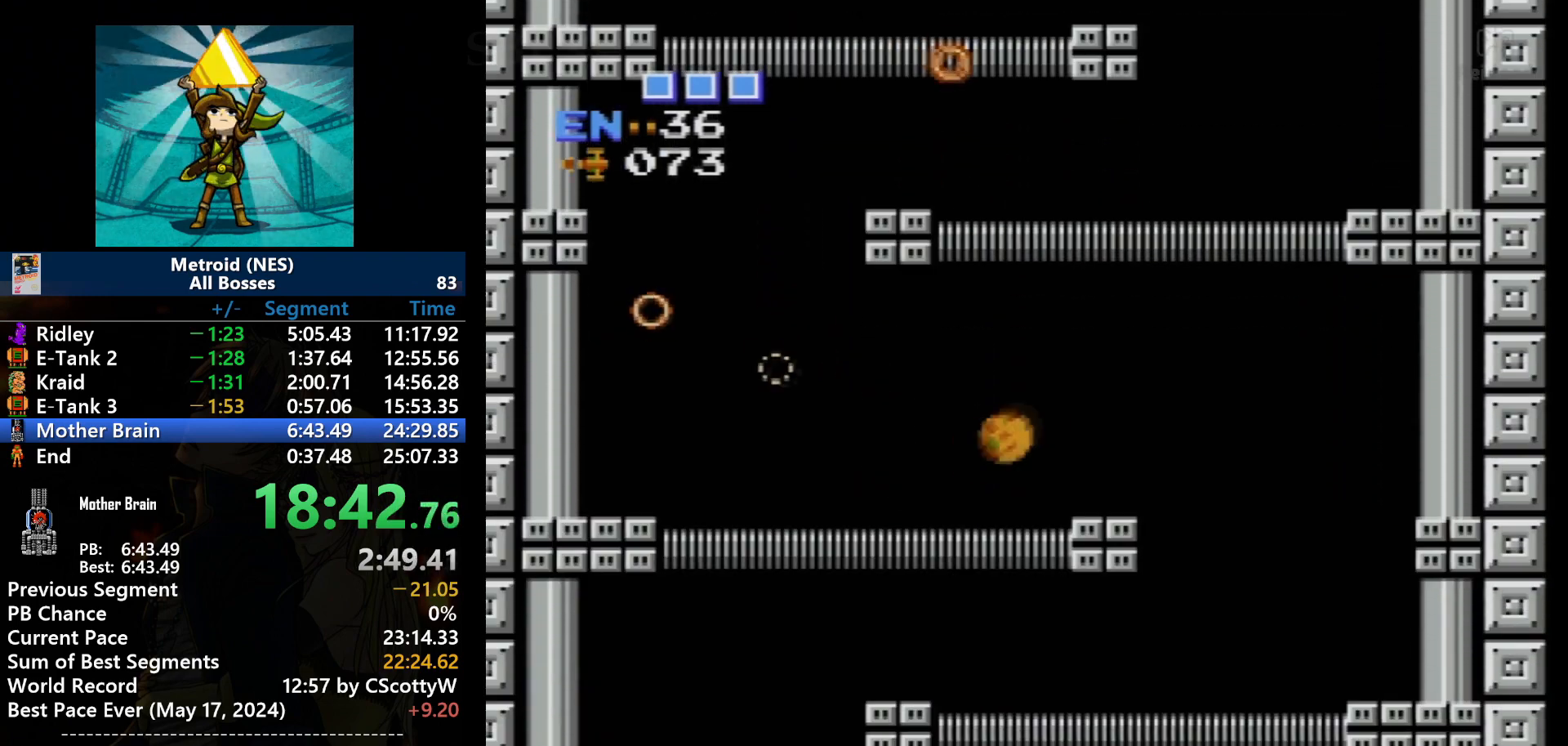
{"buttons": ["DPAD_RIGHT"], "events": []}
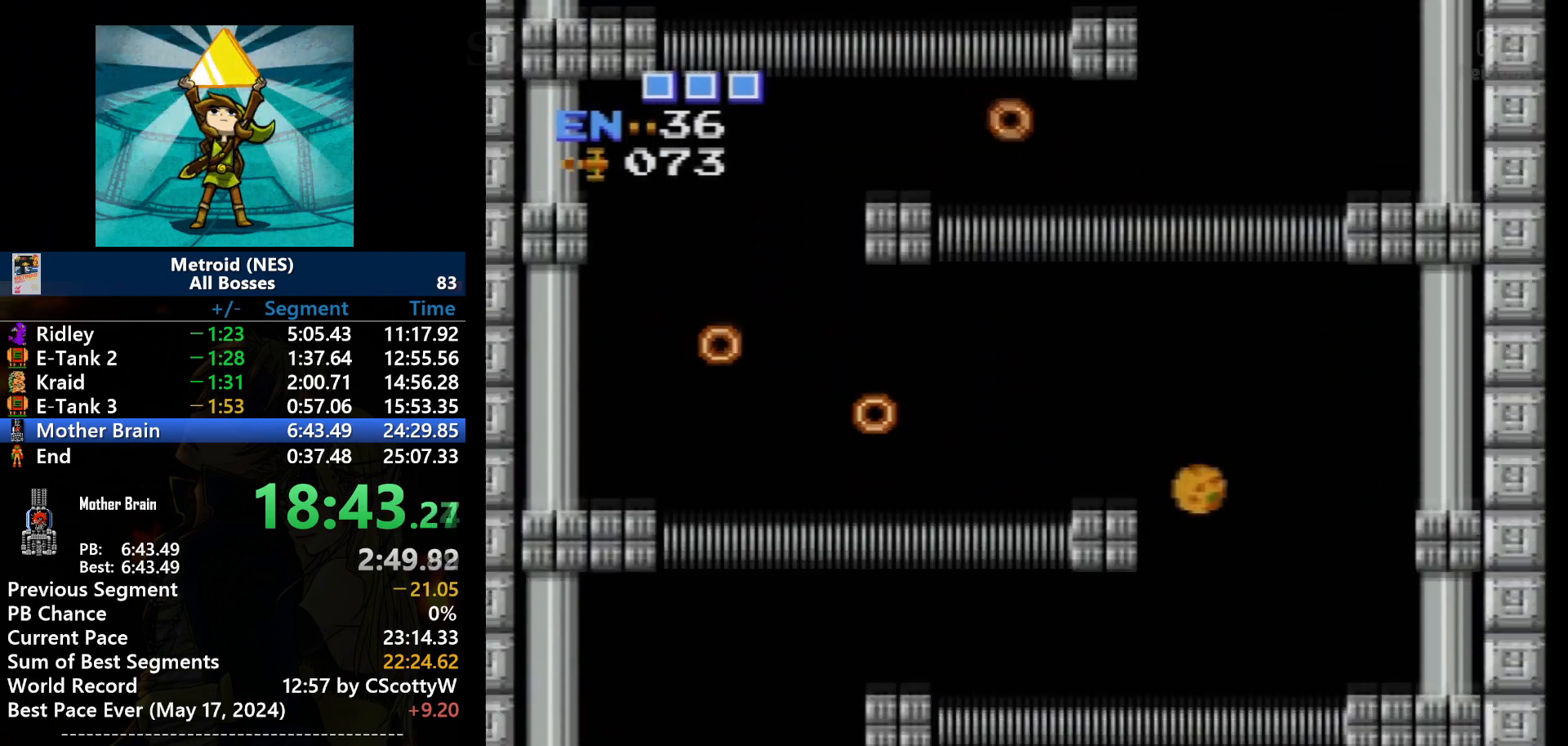
{"buttons": ["DPAD_LEFT"], "events": [[267, "DPAD_RIGHT", "up"], [301, "DPAD_LEFT", "down"]]}
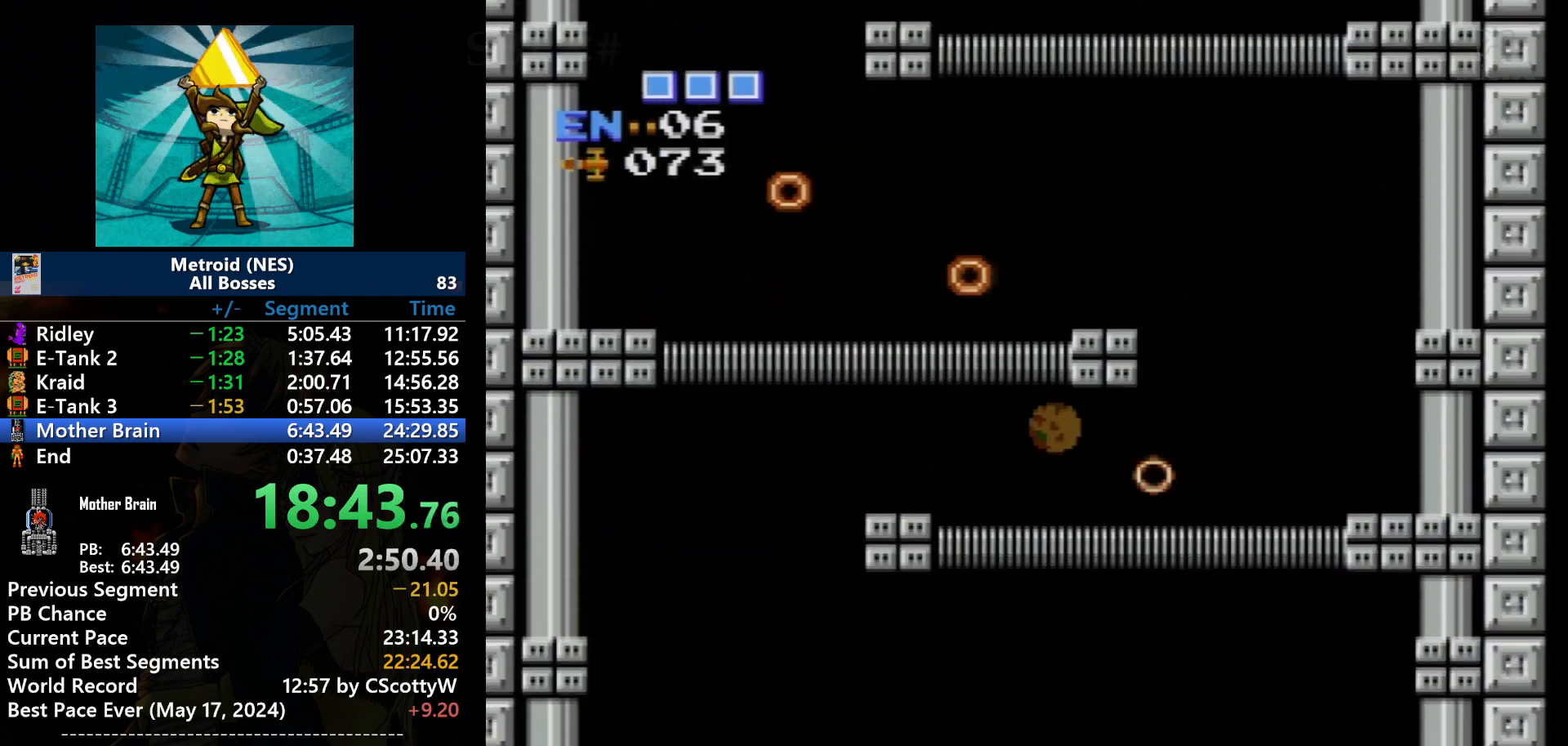
{"buttons": ["DPAD_LEFT"], "events": []}
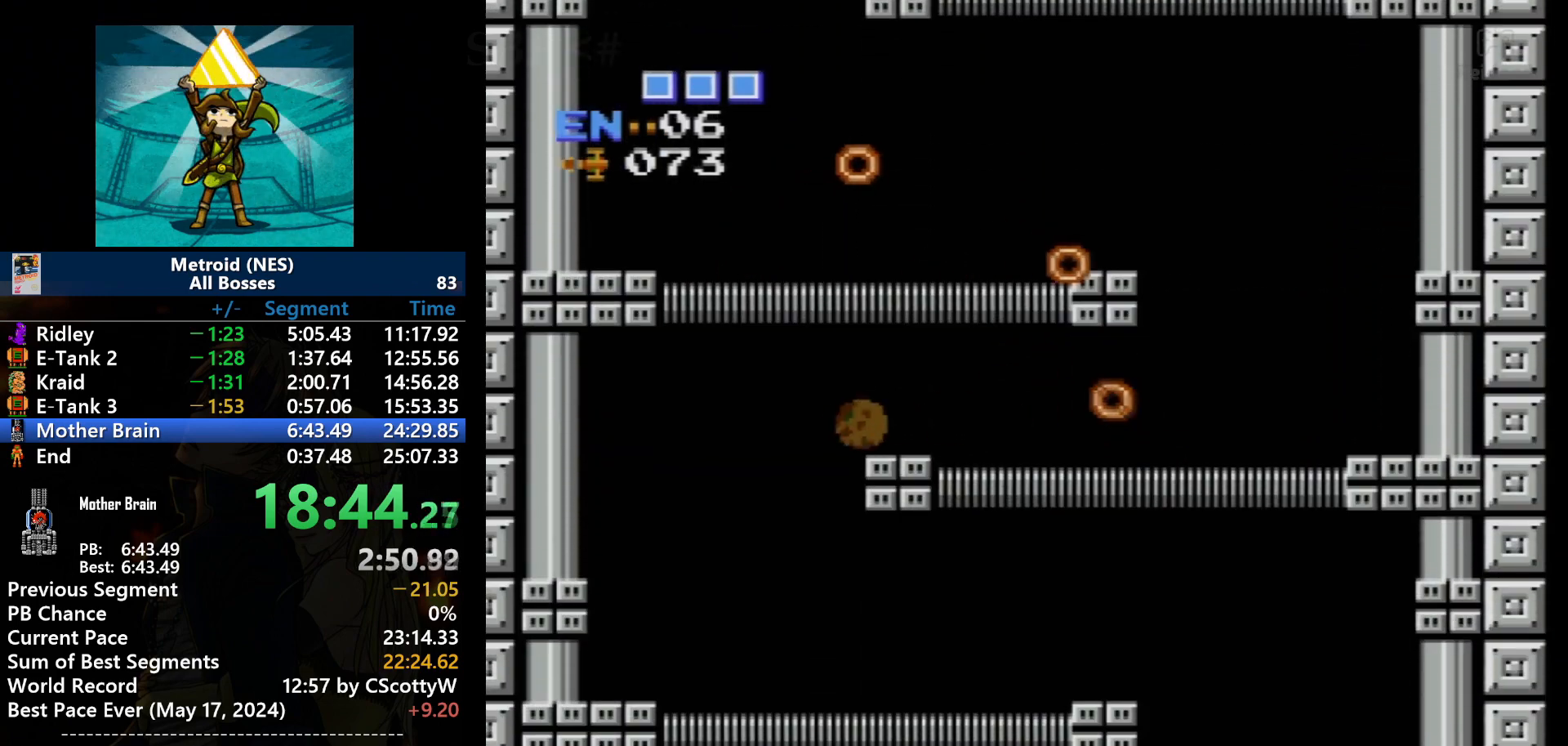
{"buttons": [], "events": [[434, "DPAD_LEFT", "up"]]}
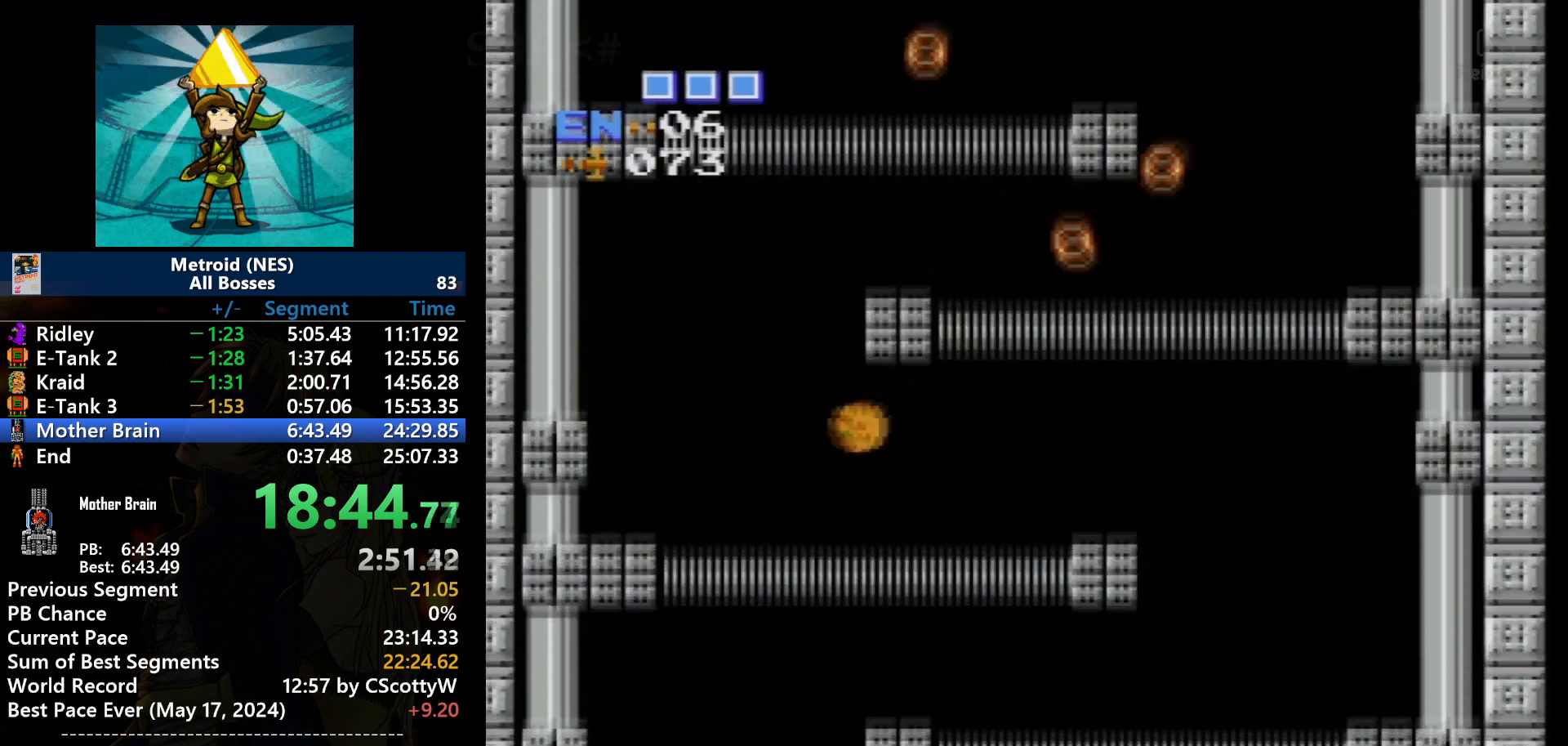
{"buttons": ["DPAD_RIGHT"], "events": [[33, "DPAD_RIGHT", "down"]]}
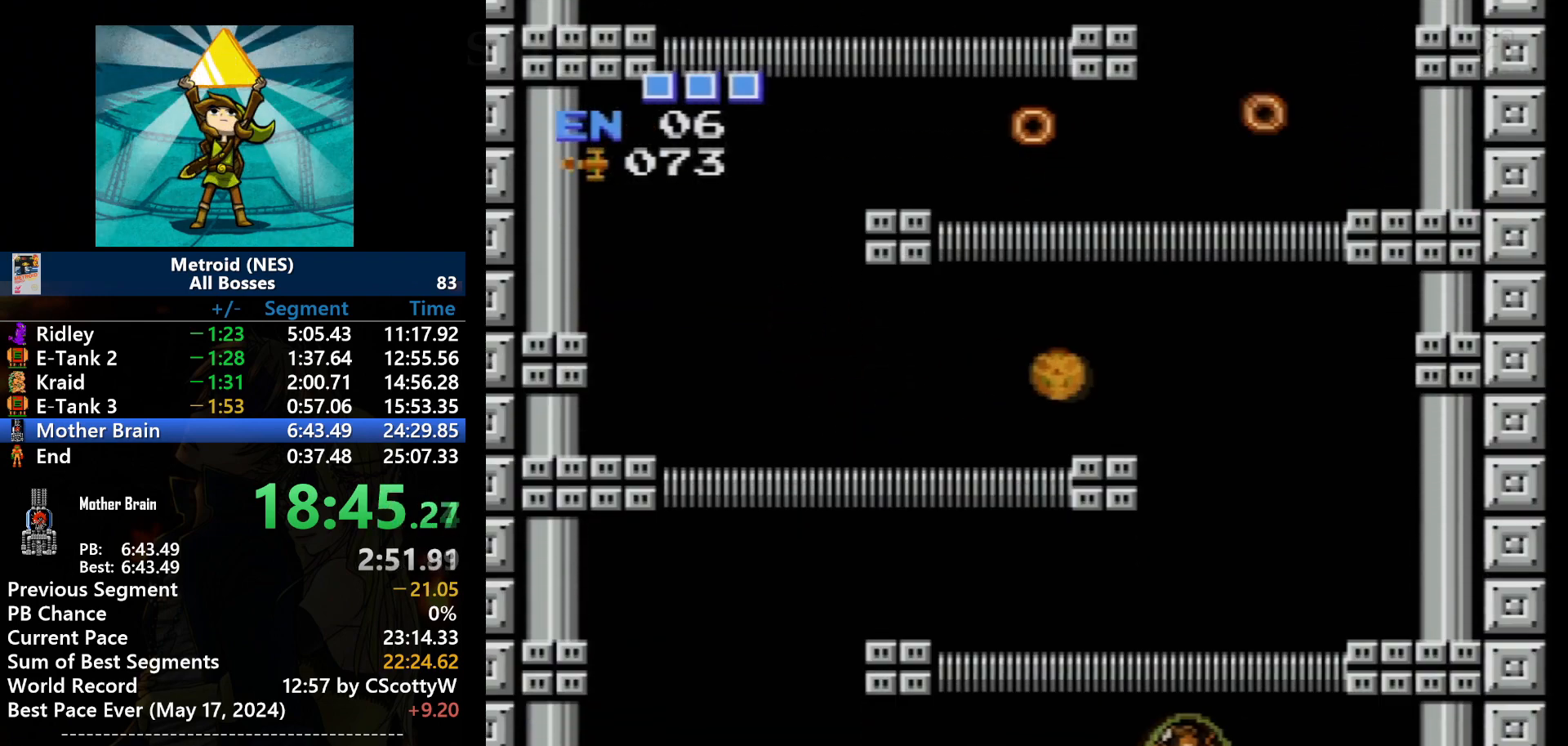
{"buttons": ["DPAD_RIGHT"], "events": []}
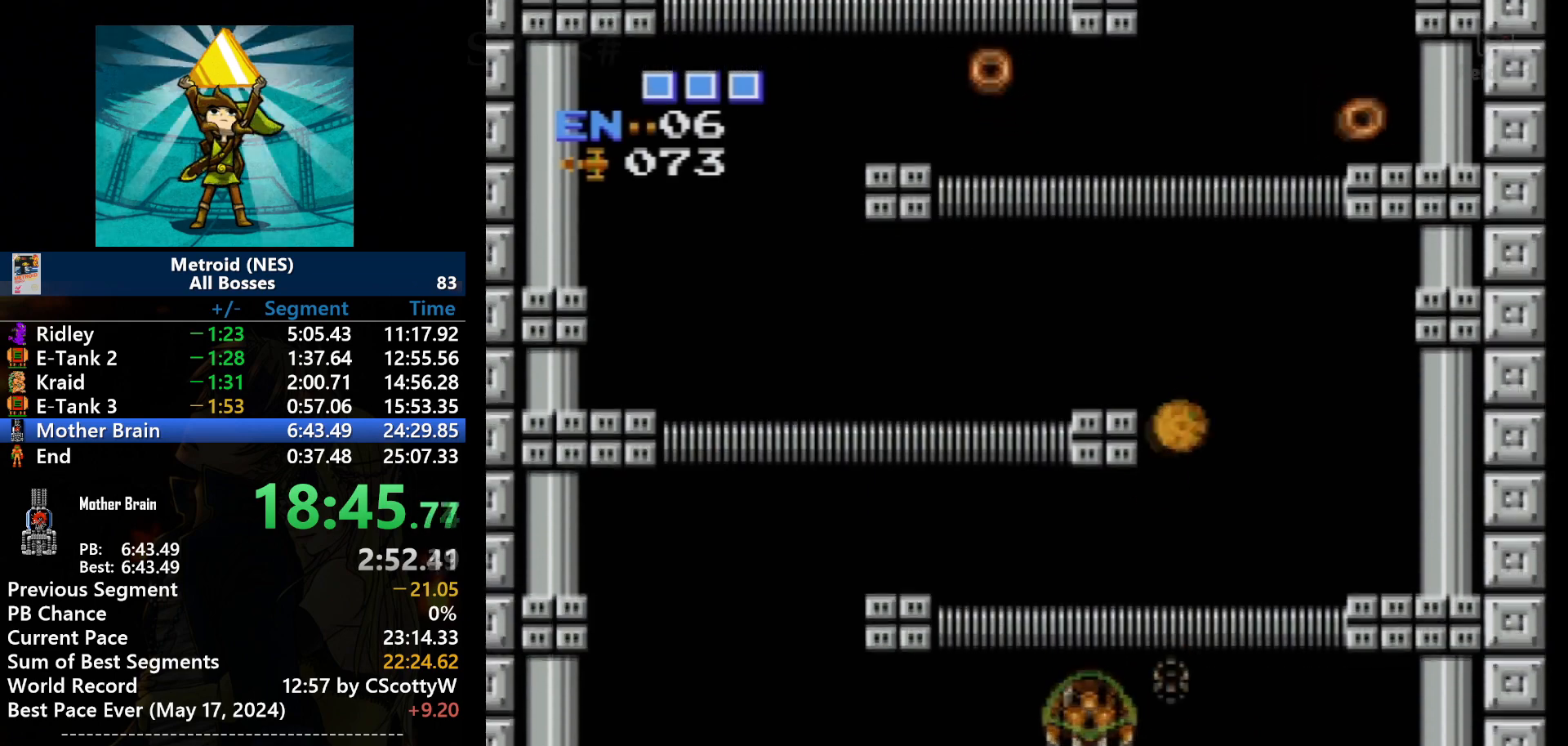
{"buttons": ["DPAD_LEFT"], "events": [[133, "DPAD_RIGHT", "up"], [200, "DPAD_LEFT", "down"]]}
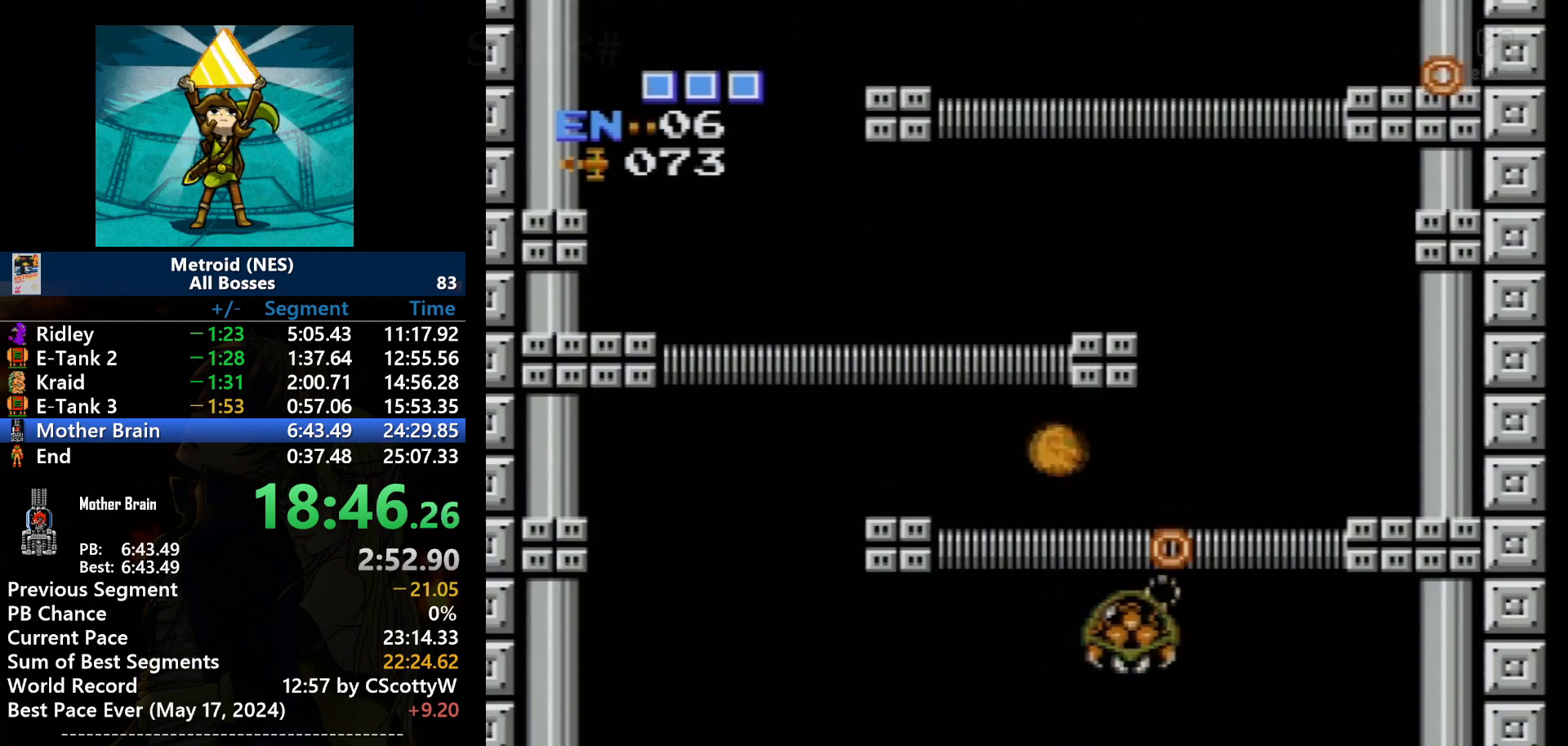
{"buttons": ["DPAD_LEFT"], "events": []}
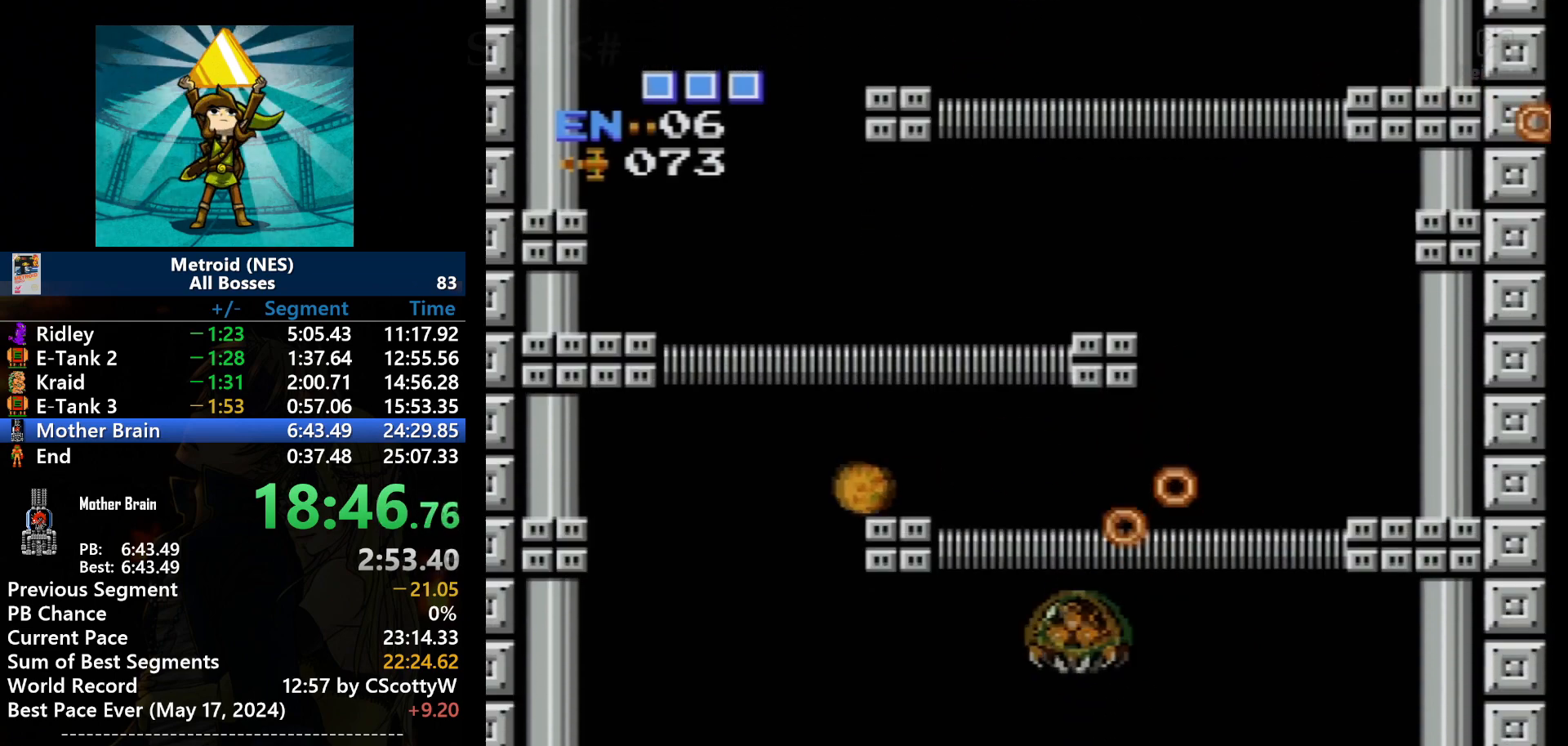
{"buttons": ["DPAD_UP", "DPAD_LEFT"], "events": [[367, "DPAD_UP", "down"]]}
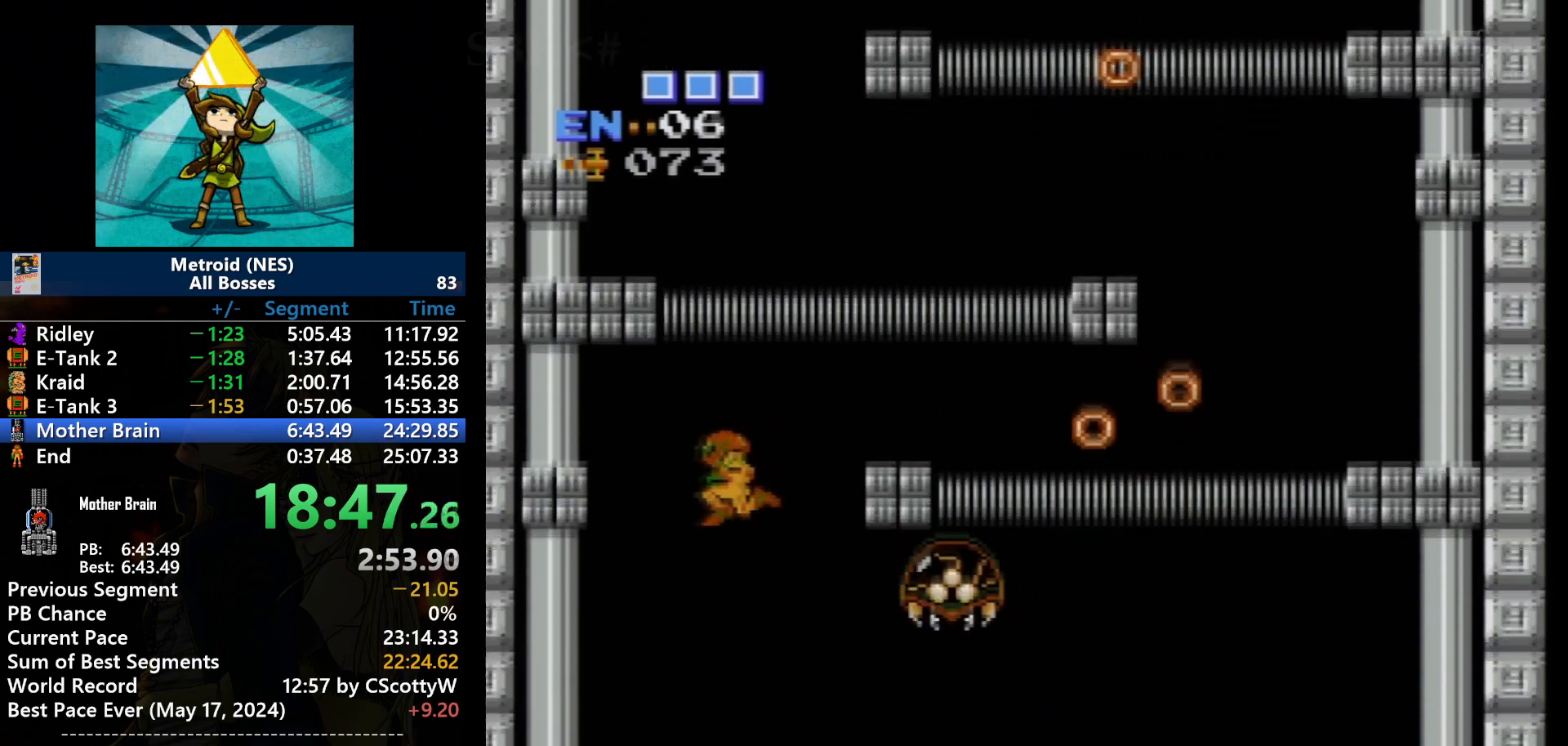
{"buttons": ["DPAD_LEFT"], "events": [[67, "DPAD_UP", "up"]]}
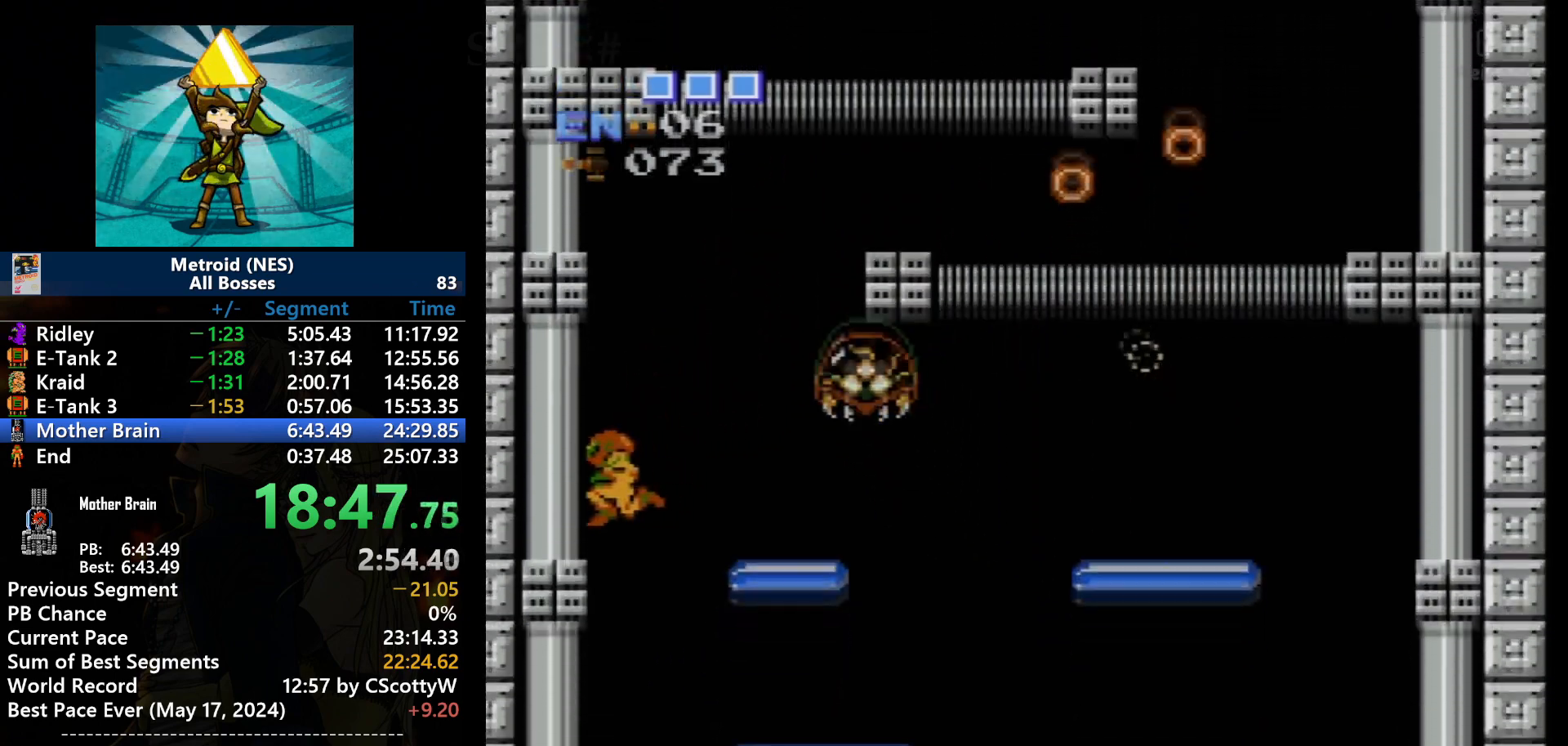
{"buttons": ["DPAD_LEFT"], "events": []}
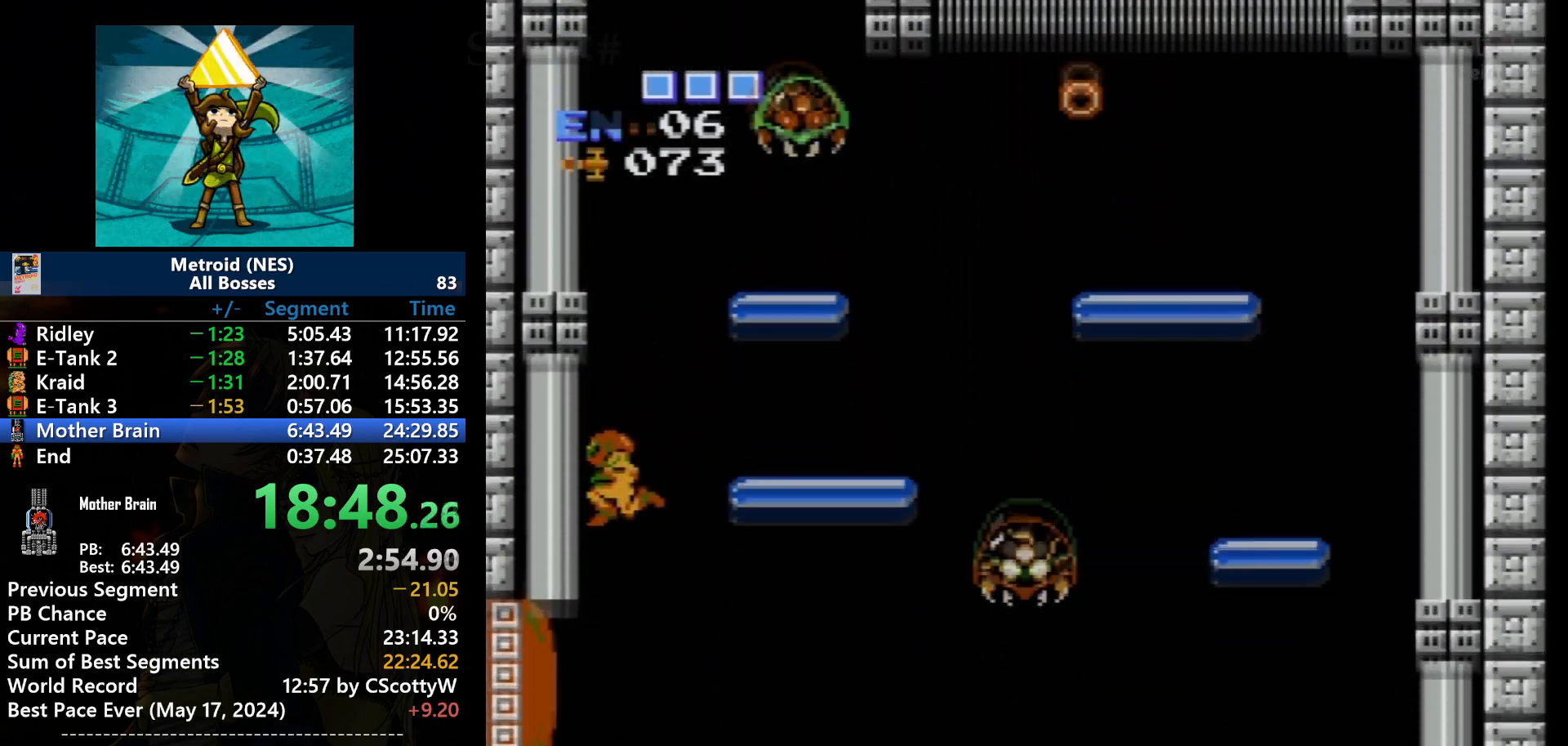
{"buttons": [], "events": [[34, "DPAD_LEFT", "up"], [468, "DPAD_RIGHT", "down"], [501, "DPAD_RIGHT", "up"]]}
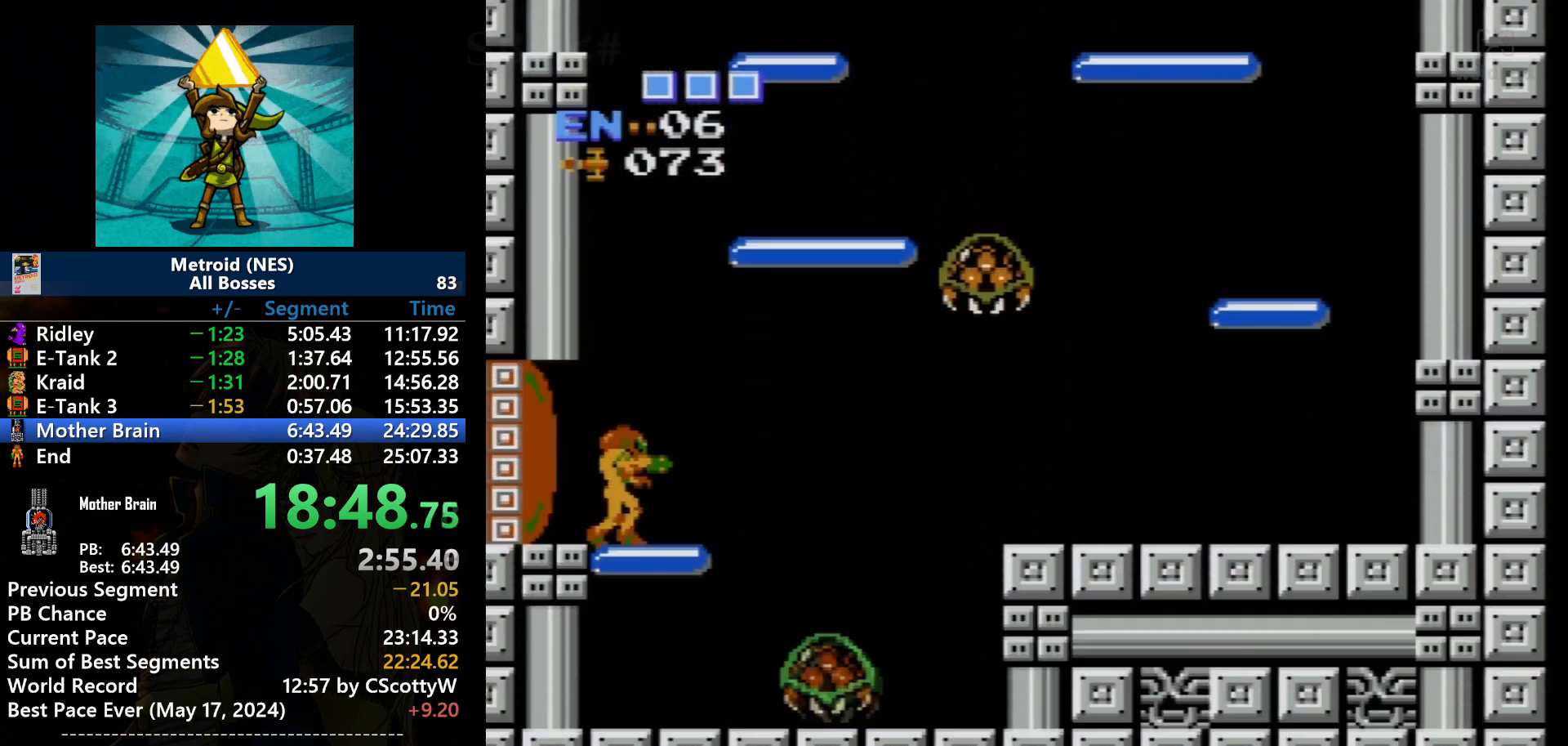
{"buttons": [], "events": []}
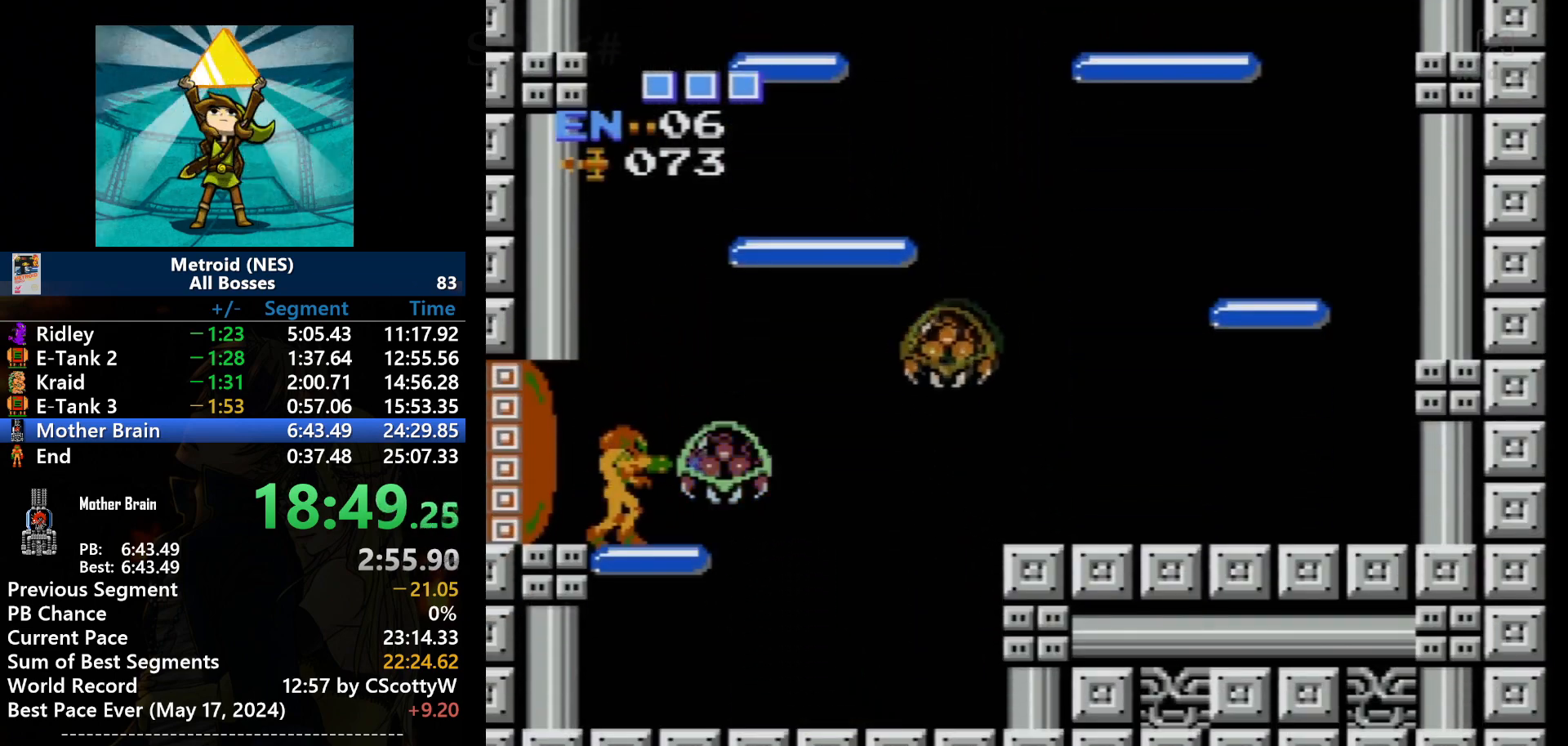
{"buttons": [], "events": [[167, "B", "down"], [234, "B", "up"]]}
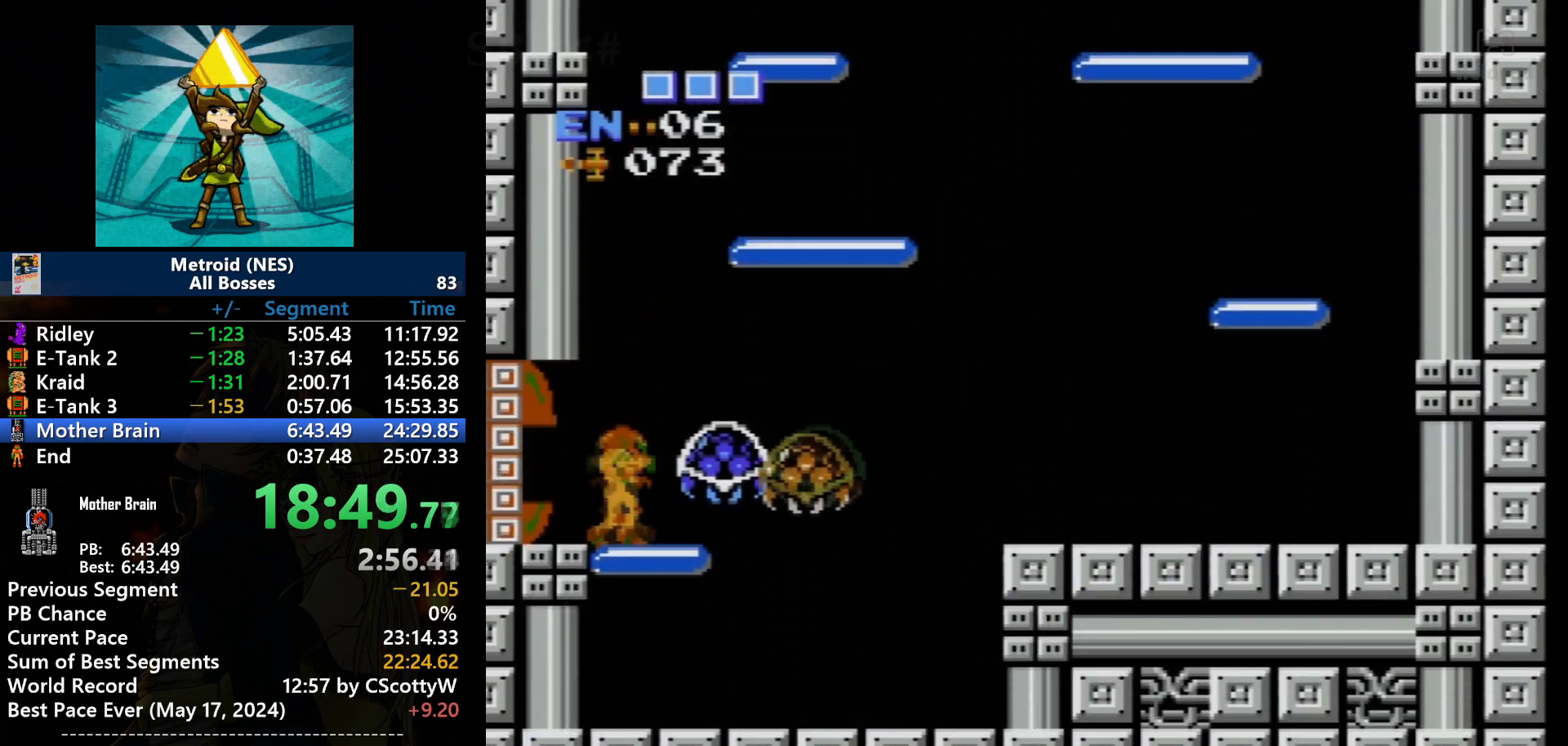
{"buttons": ["B"], "events": [[233, "DPAD_LEFT", "down"], [367, "DPAD_LEFT", "up"], [367, "DPAD_RIGHT", "down"], [467, "B", "down"], [467, "DPAD_RIGHT", "up"]]}
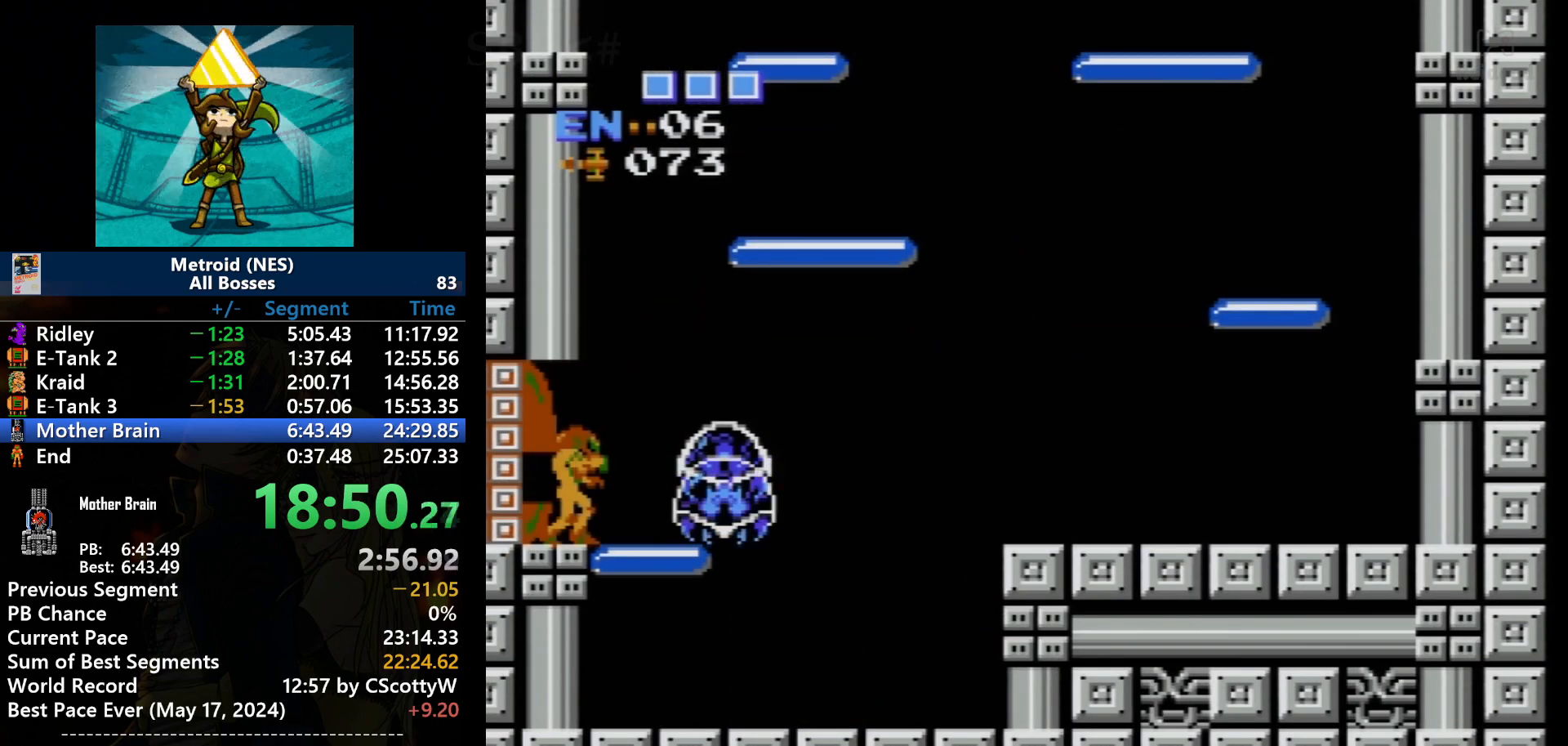
{"buttons": ["SELECT"], "events": [[67, "B", "up"], [468, "SELECT", "down"]]}
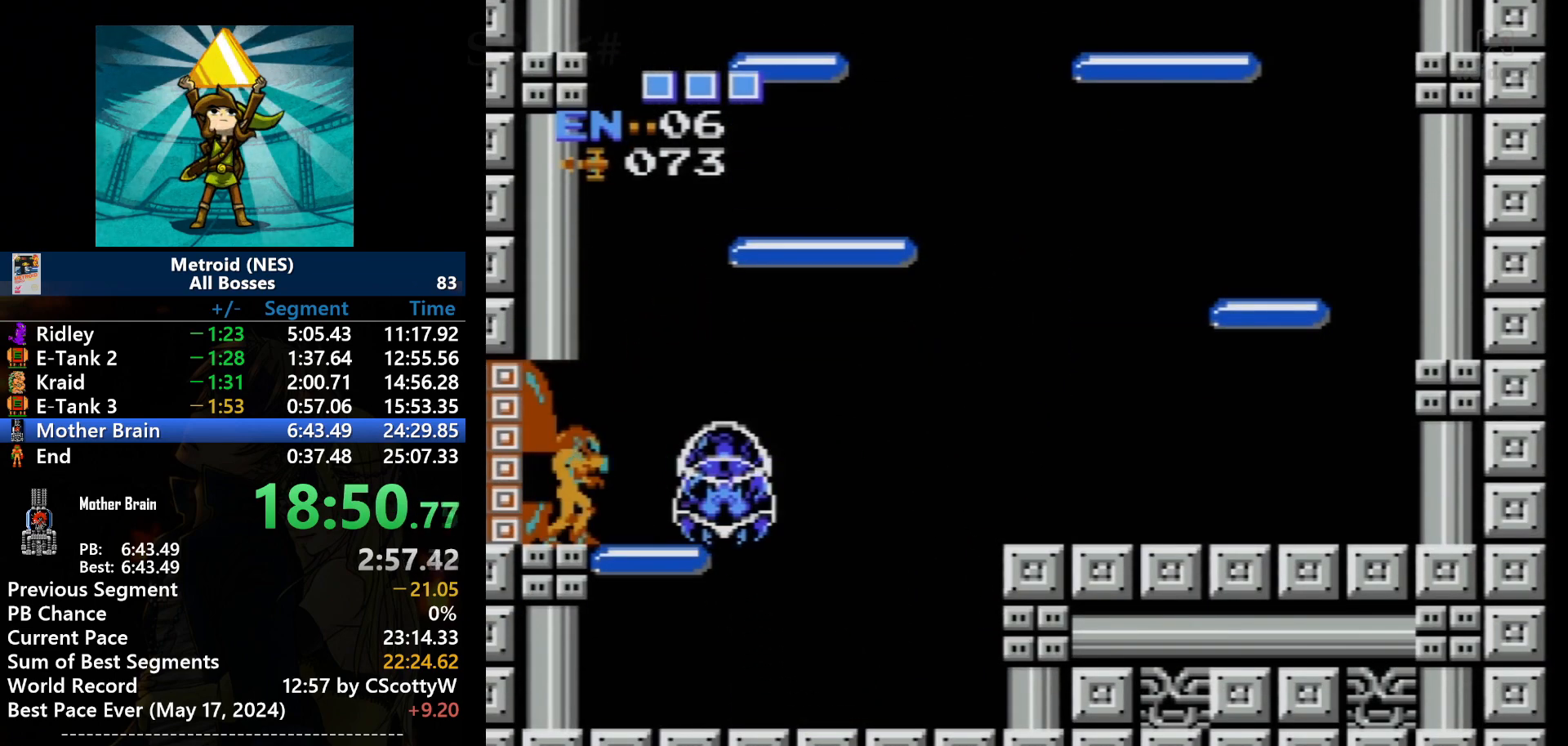
{"buttons": ["DPAD_RIGHT"], "events": [[33, "SELECT", "up"], [367, "B", "down"], [434, "DPAD_RIGHT", "down"], [467, "B", "up"]]}
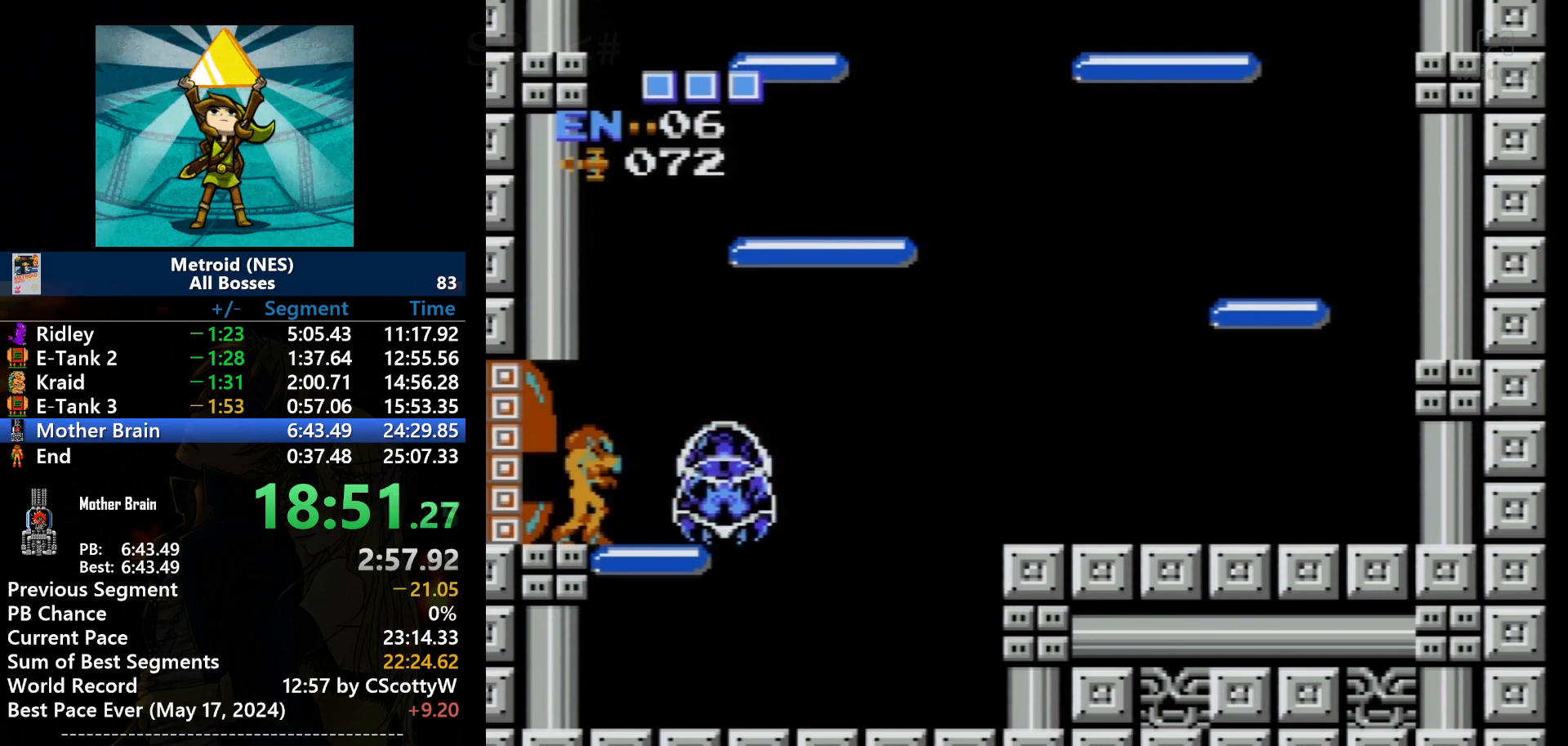
{"buttons": ["A", "DPAD_RIGHT"], "events": [[34, "DPAD_RIGHT", "up"], [267, "DPAD_RIGHT", "down"], [401, "A", "down"]]}
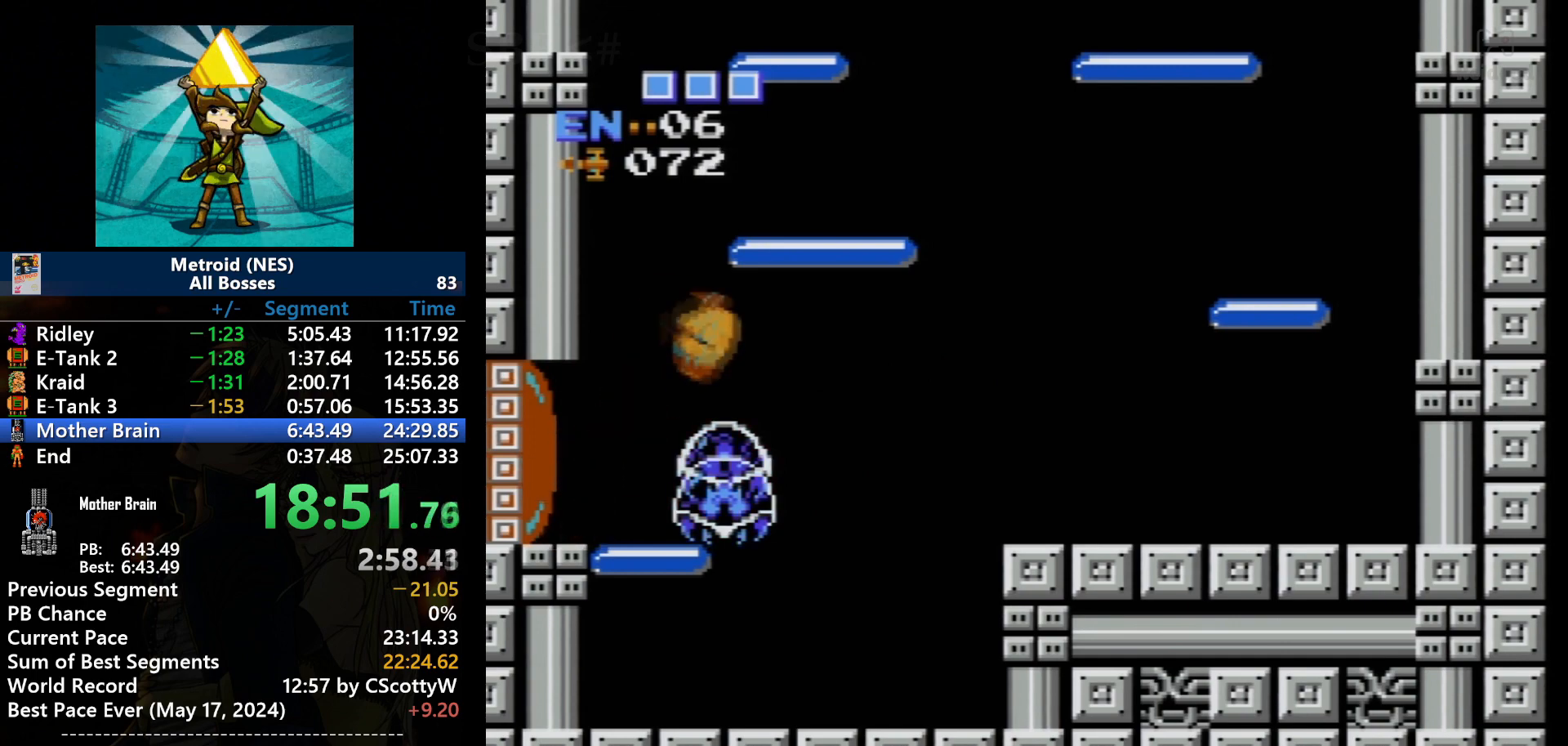
{"buttons": ["DPAD_RIGHT"], "events": [[100, "A", "up"]]}
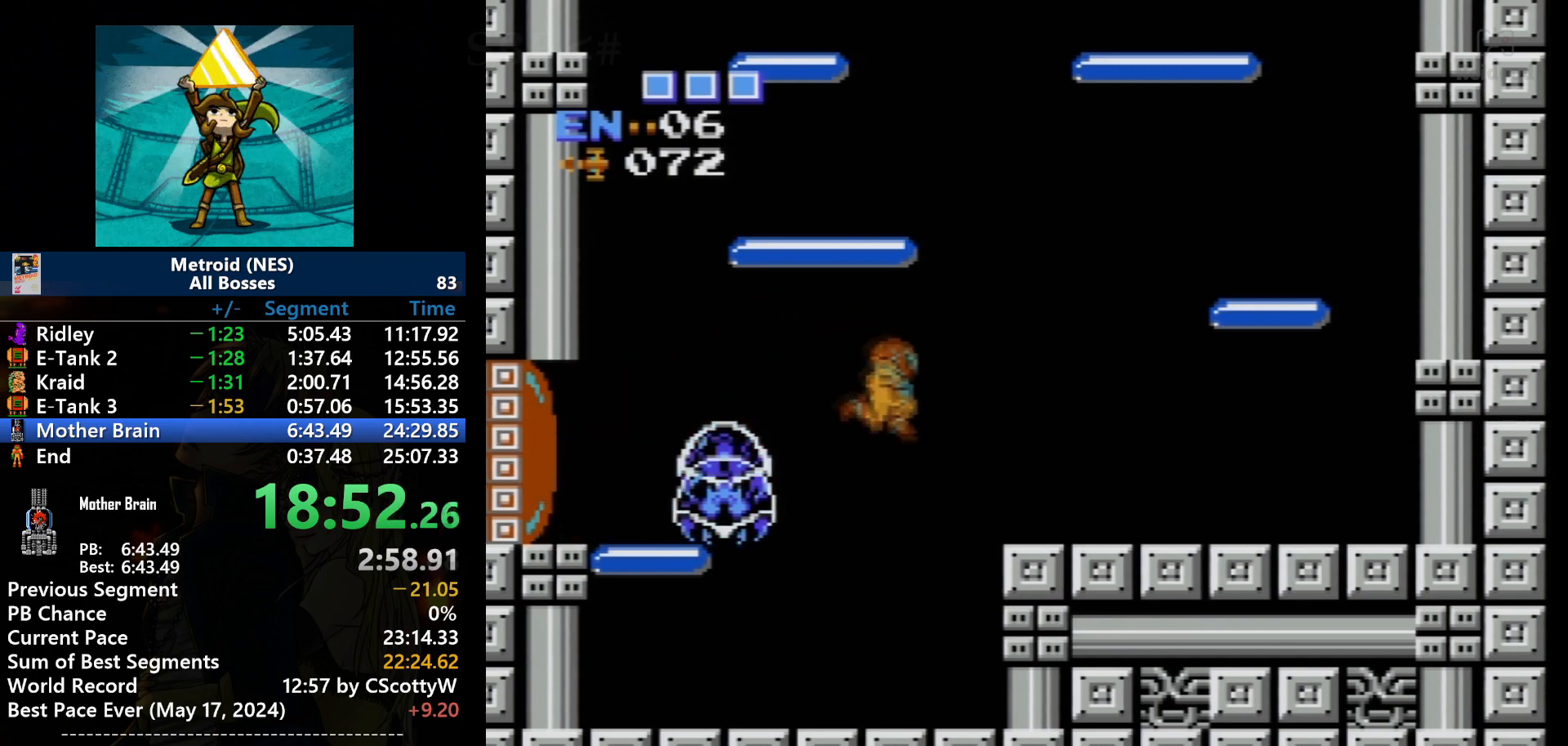
{"buttons": ["DPAD_LEFT"], "events": [[234, "DPAD_RIGHT", "up"], [501, "DPAD_LEFT", "down"]]}